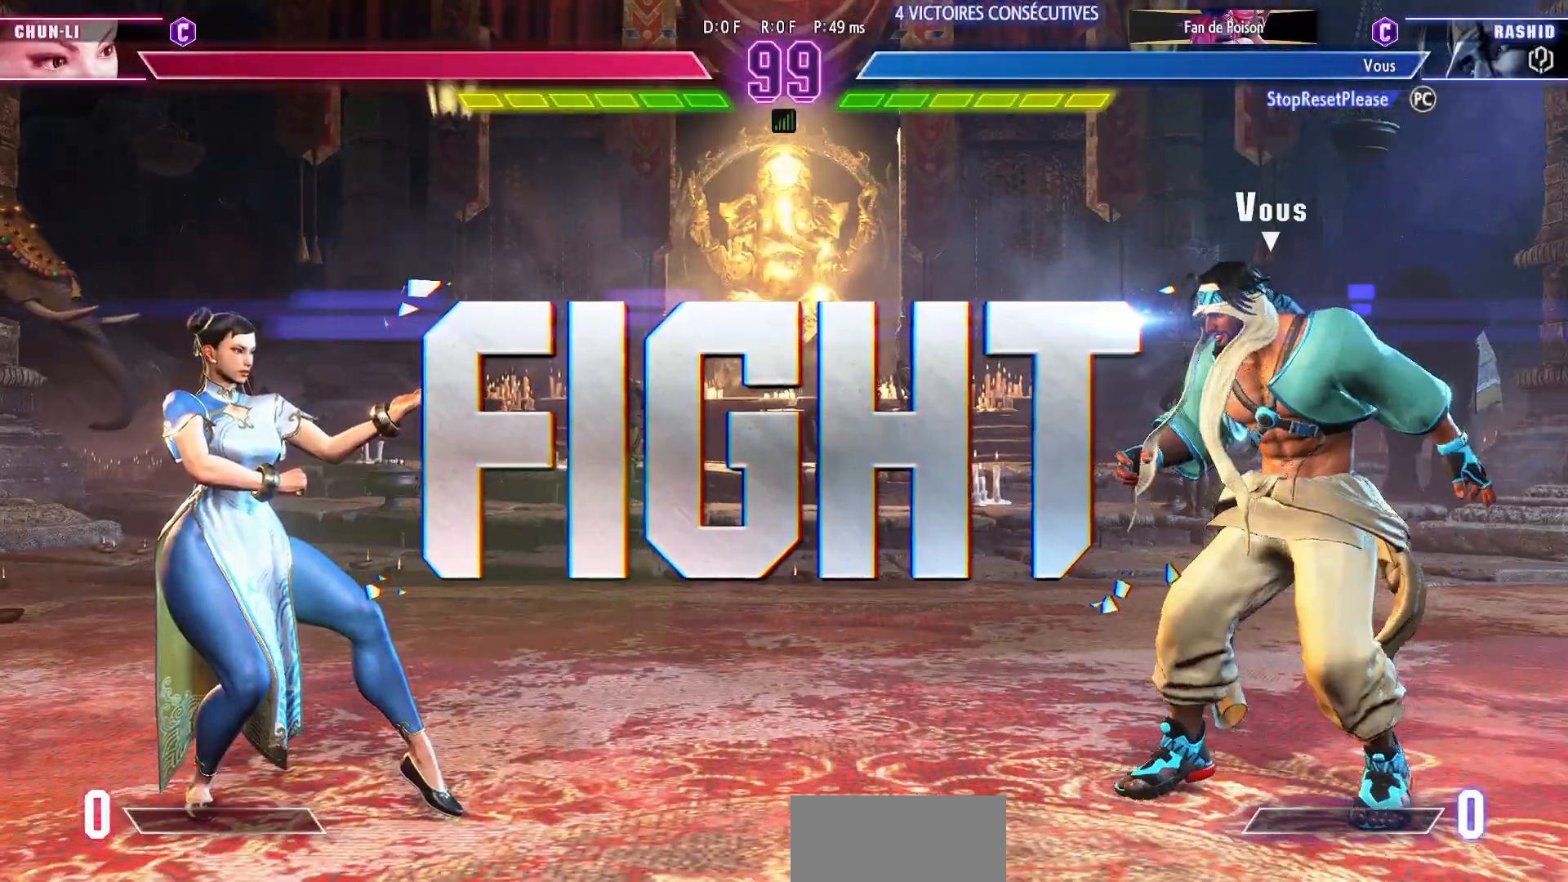
Gameplay with a controller (arcade stick); each line is a JSON object with the inputs held at the frame after it (dt_ms = milliseconds from this image to that frame). "events" lists button and stick changes between this image and that frame as [ms after this image, input, new state], when the widget could be followed in between. Not read: L3 R3.
{"dt_ms": 500, "buttons": [], "left_stick": "right", "events": [[317, "left_stick", "right"]]}
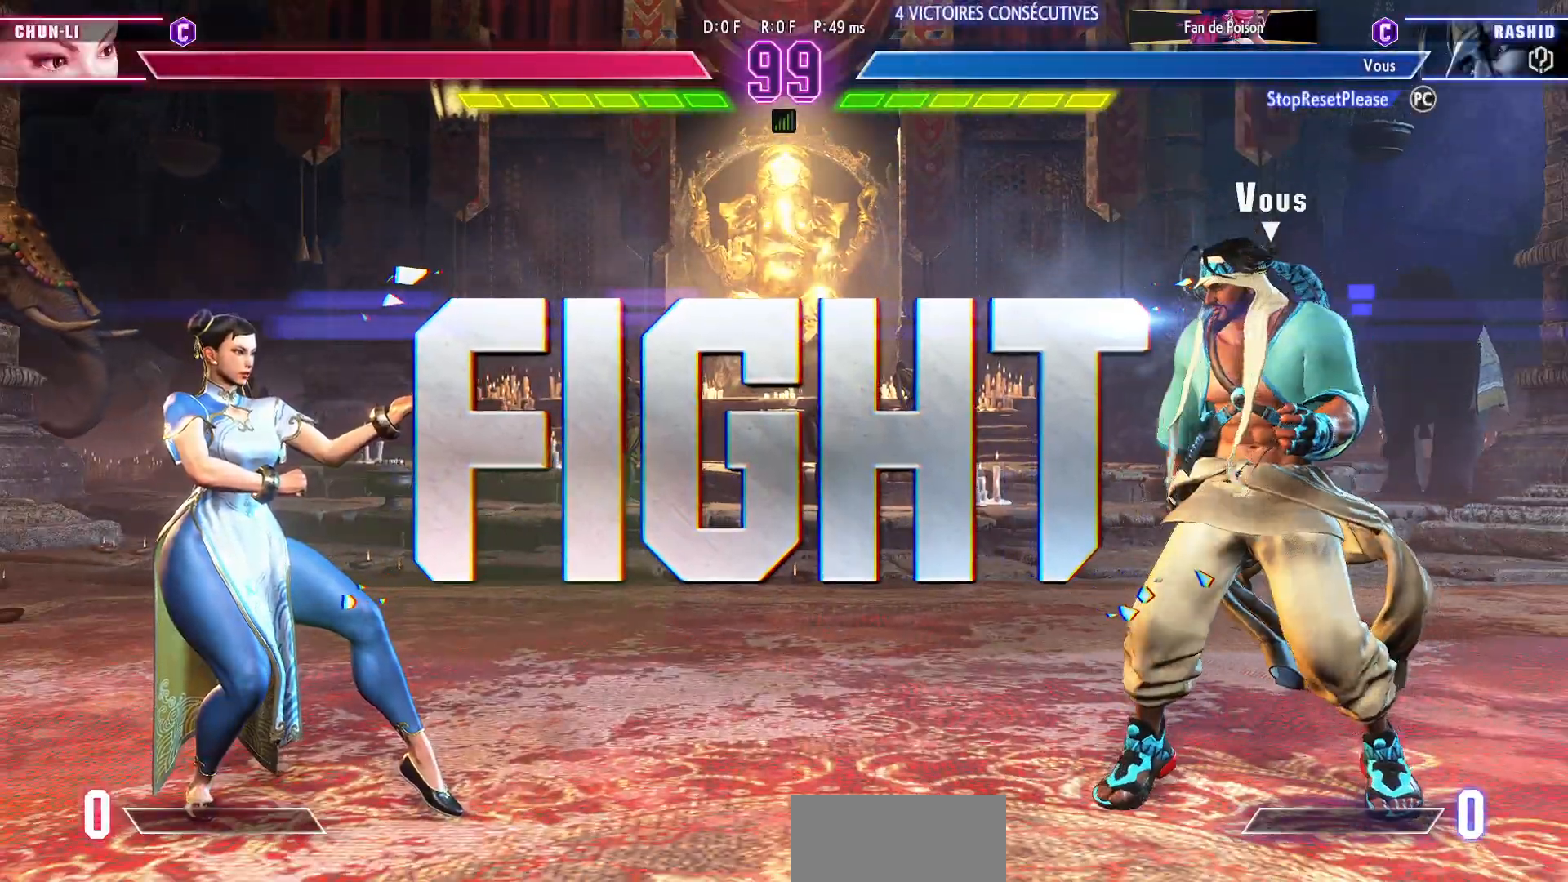
{"dt_ms": 500, "buttons": [], "left_stick": "right", "events": [[233, "left_stick", "down-right"], [400, "left_stick", "right"]]}
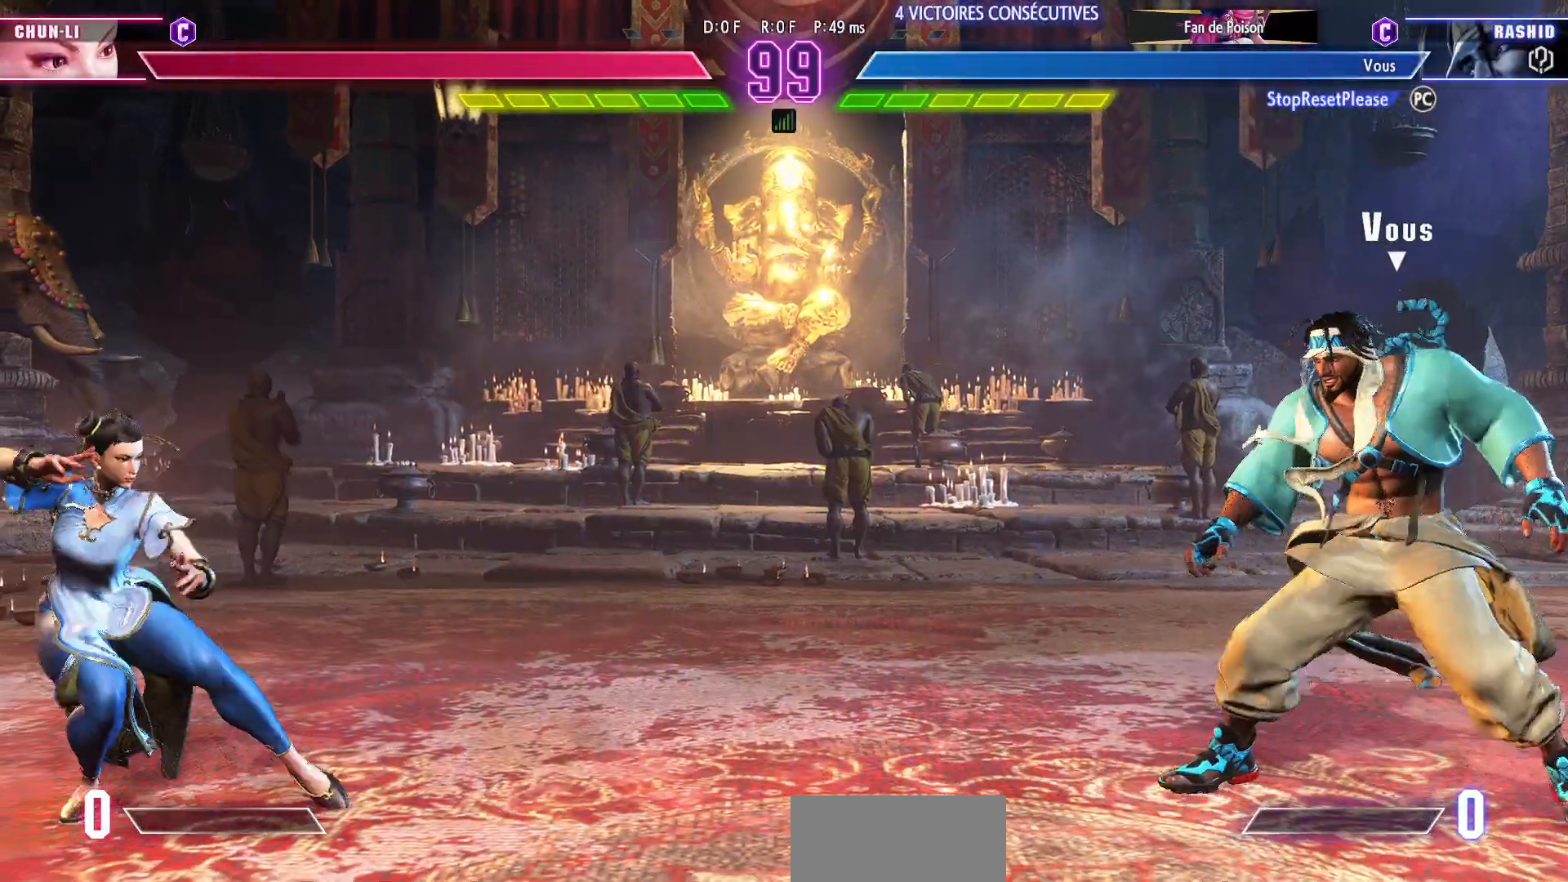
{"dt_ms": 500, "buttons": ["CROSS"], "left_stick": "center", "events": [[350, "left_stick", "down"], [450, "CROSS", "down"], [450, "left_stick", "center"]]}
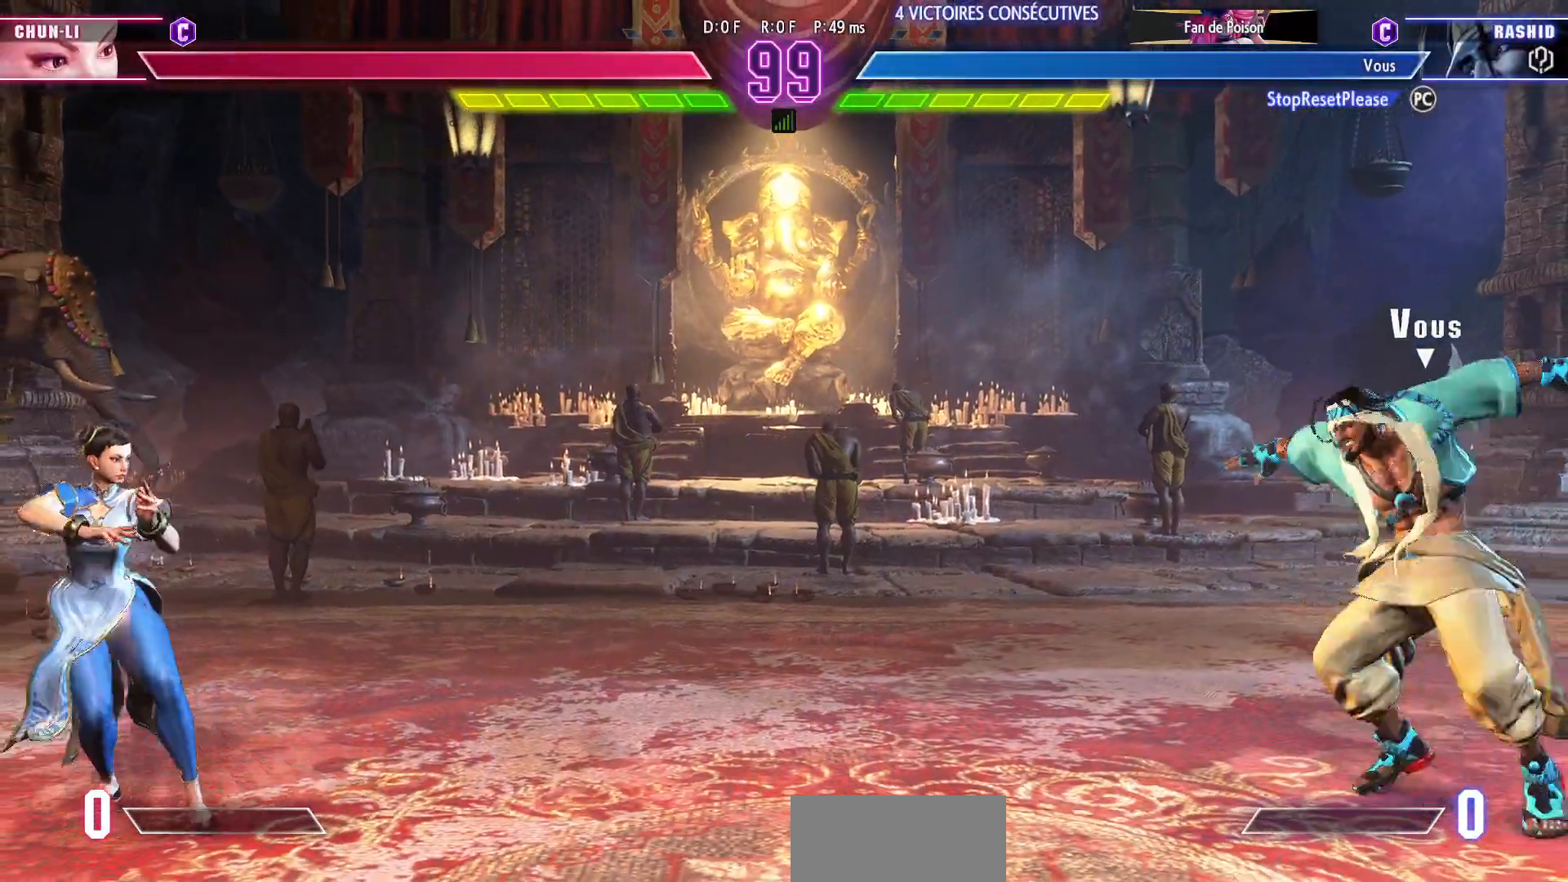
{"dt_ms": 500, "buttons": ["CROSS"], "left_stick": "center", "events": []}
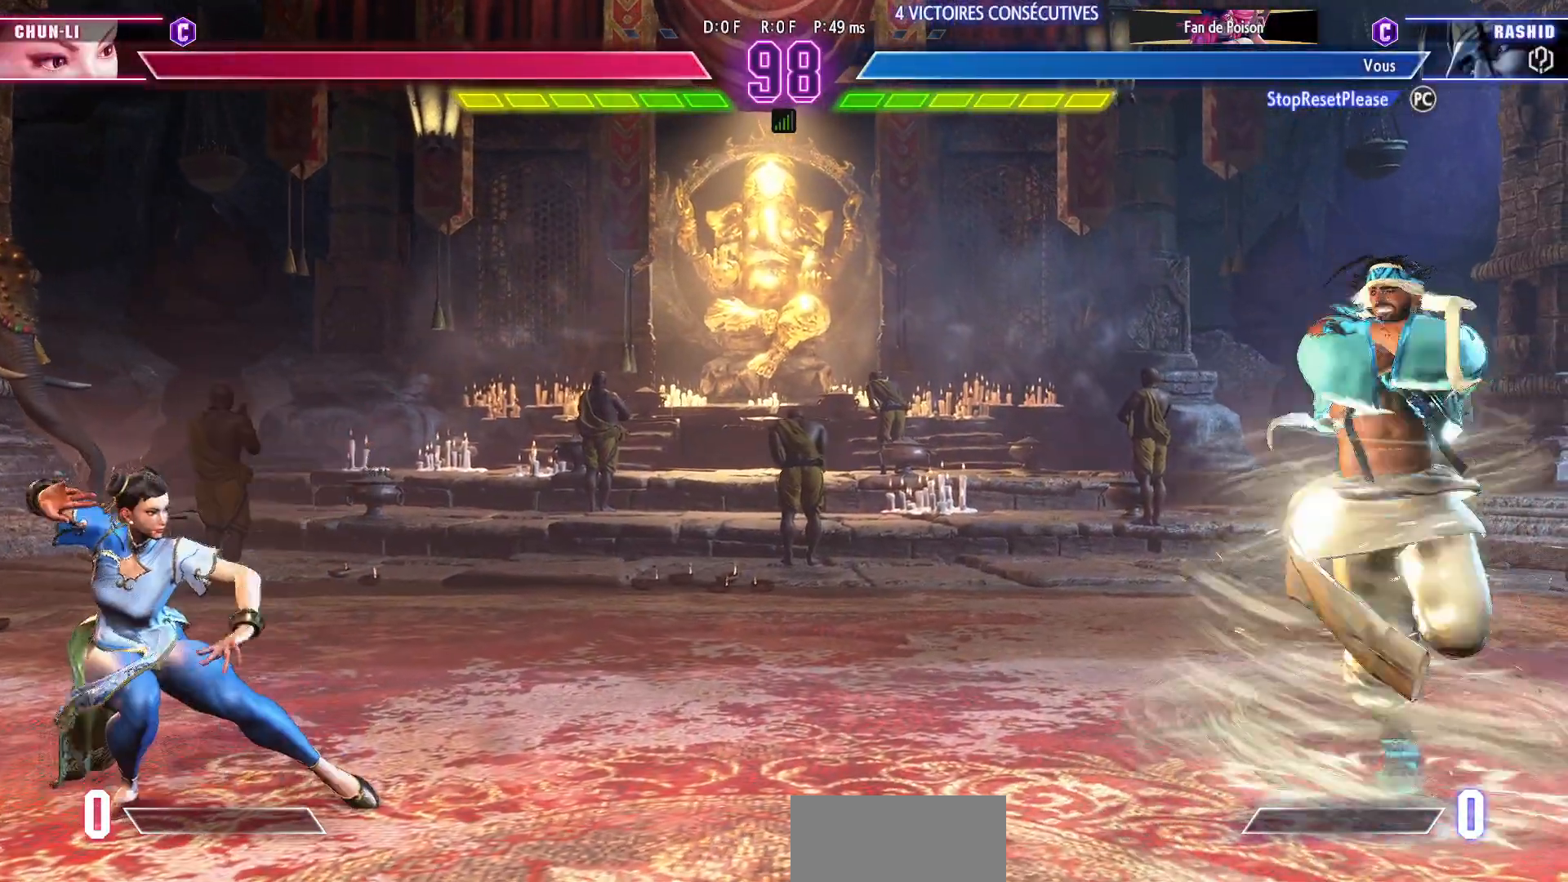
{"dt_ms": 500, "buttons": ["CROSS"], "left_stick": "up-left", "events": [[233, "left_stick", "up-left"]]}
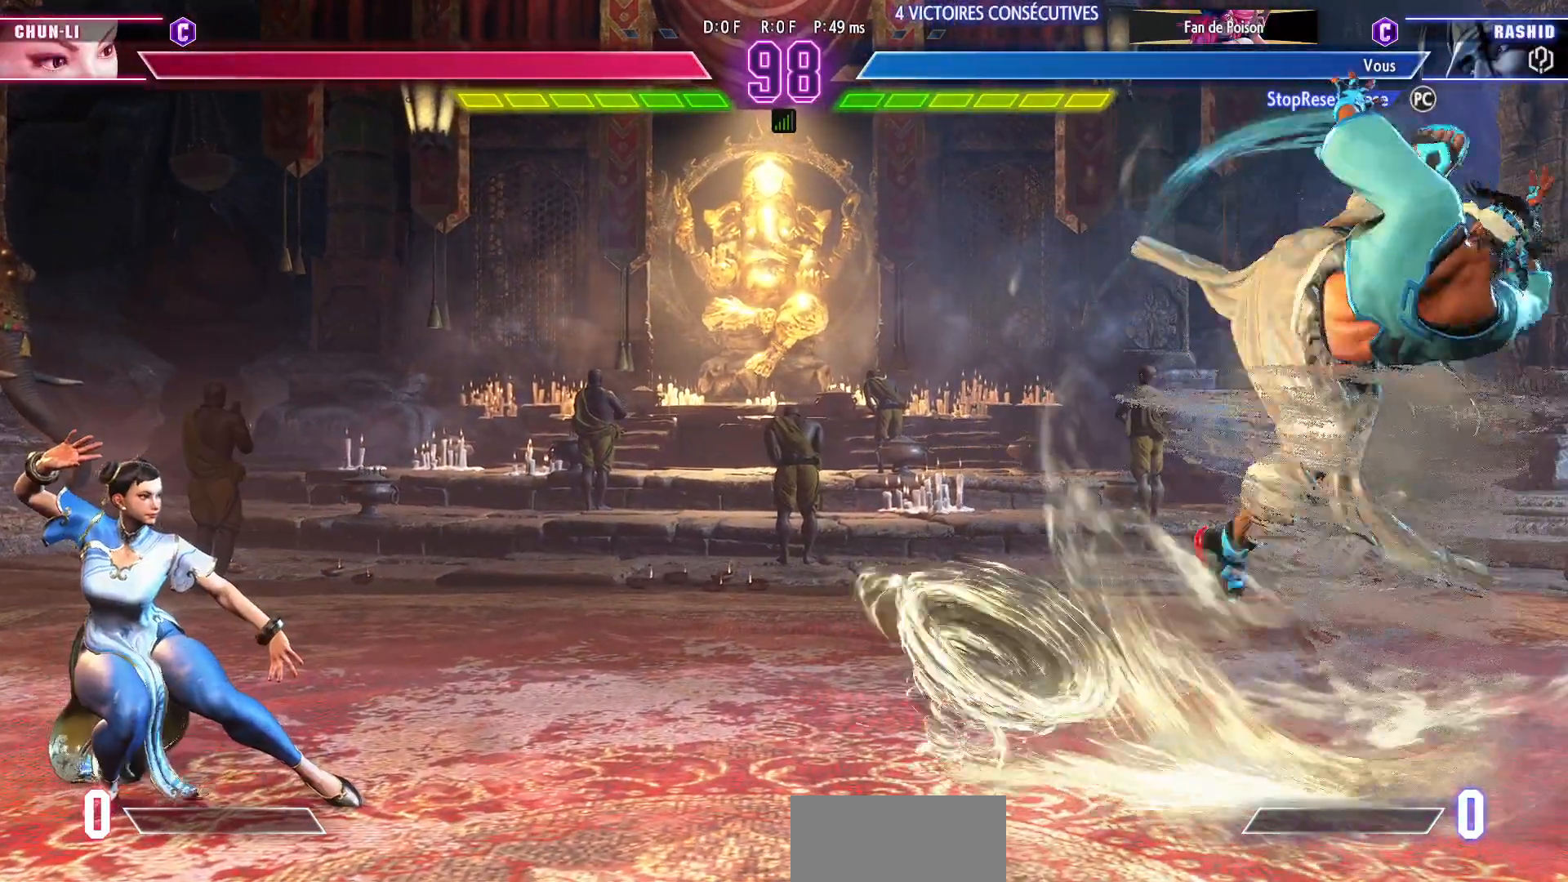
{"dt_ms": 500, "buttons": [], "left_stick": "up-left", "events": [[133, "CROSS", "up"]]}
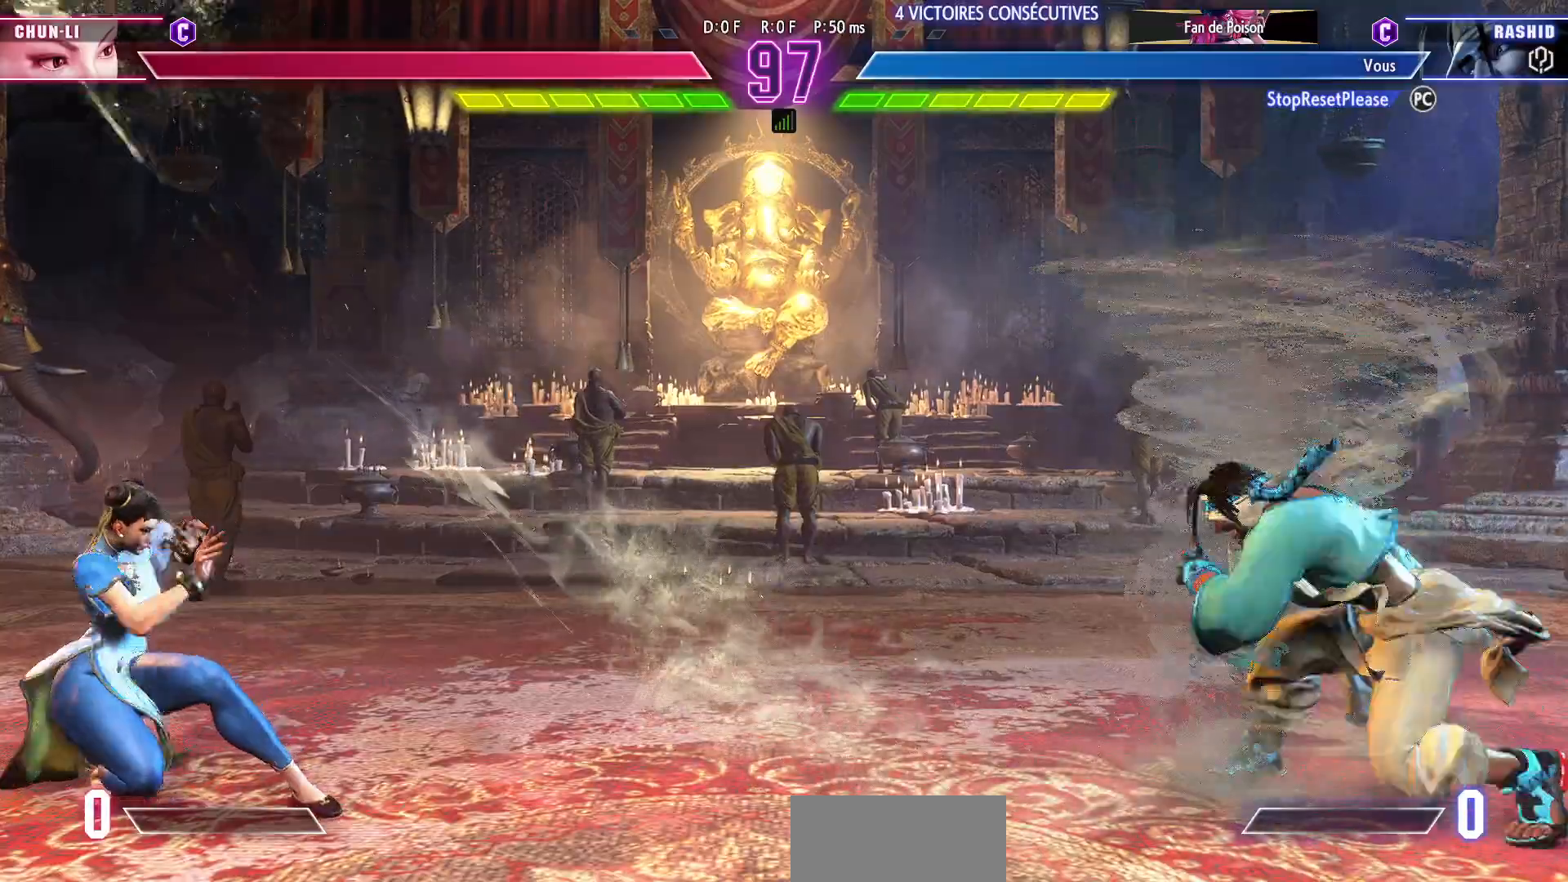
{"dt_ms": 500, "buttons": [], "left_stick": "center", "events": [[100, "left_stick", "center"], [317, "R2", "down"], [433, "R2", "up"]]}
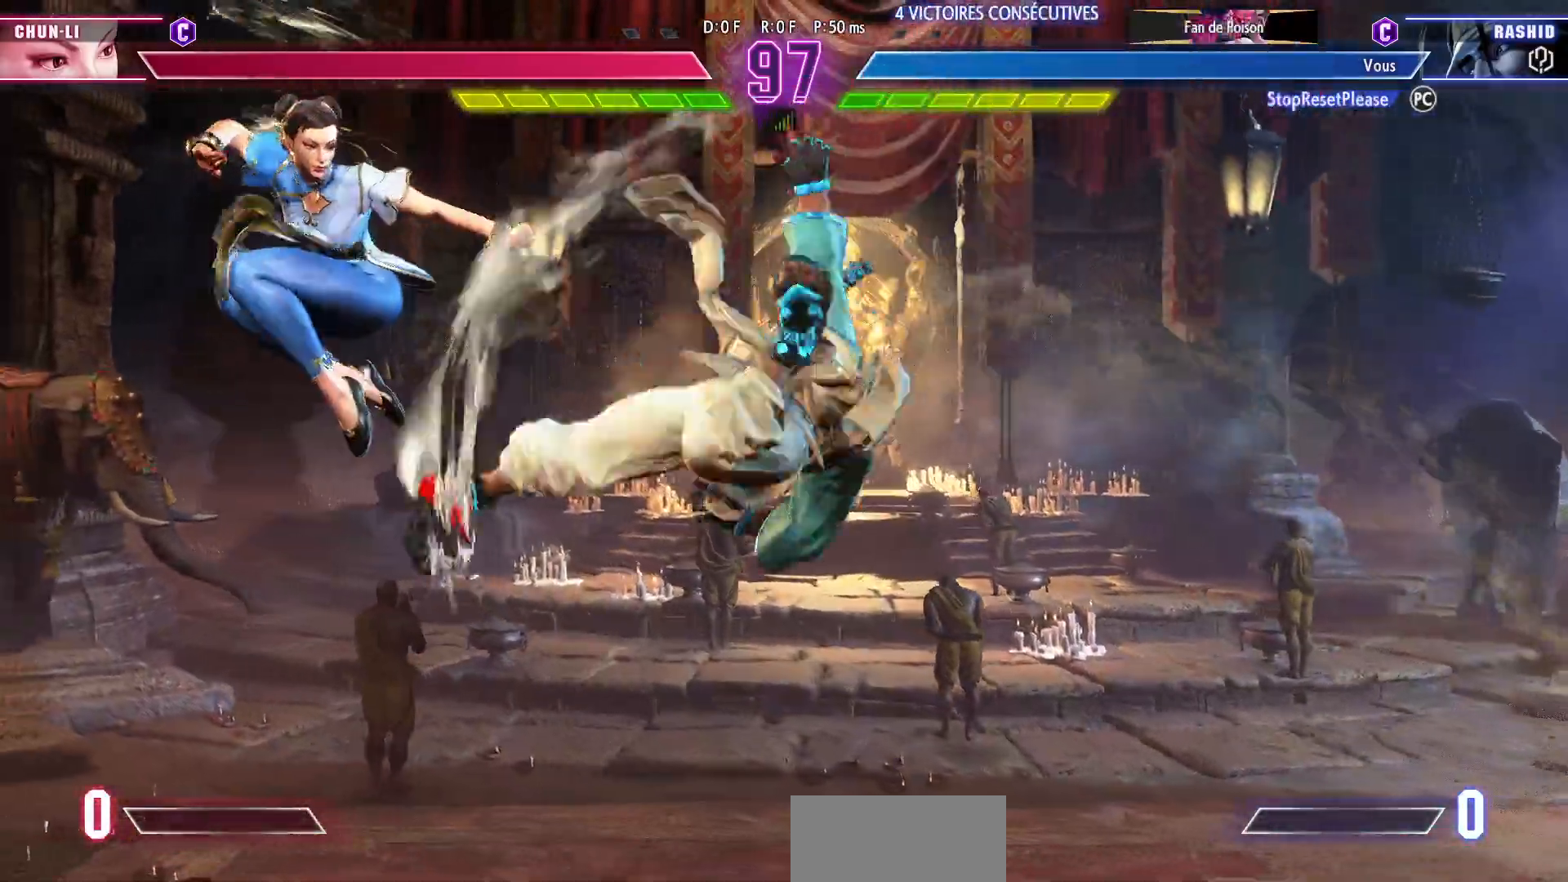
{"dt_ms": 500, "buttons": [], "left_stick": "down-right", "events": [[67, "left_stick", "right"], [500, "left_stick", "down-right"]]}
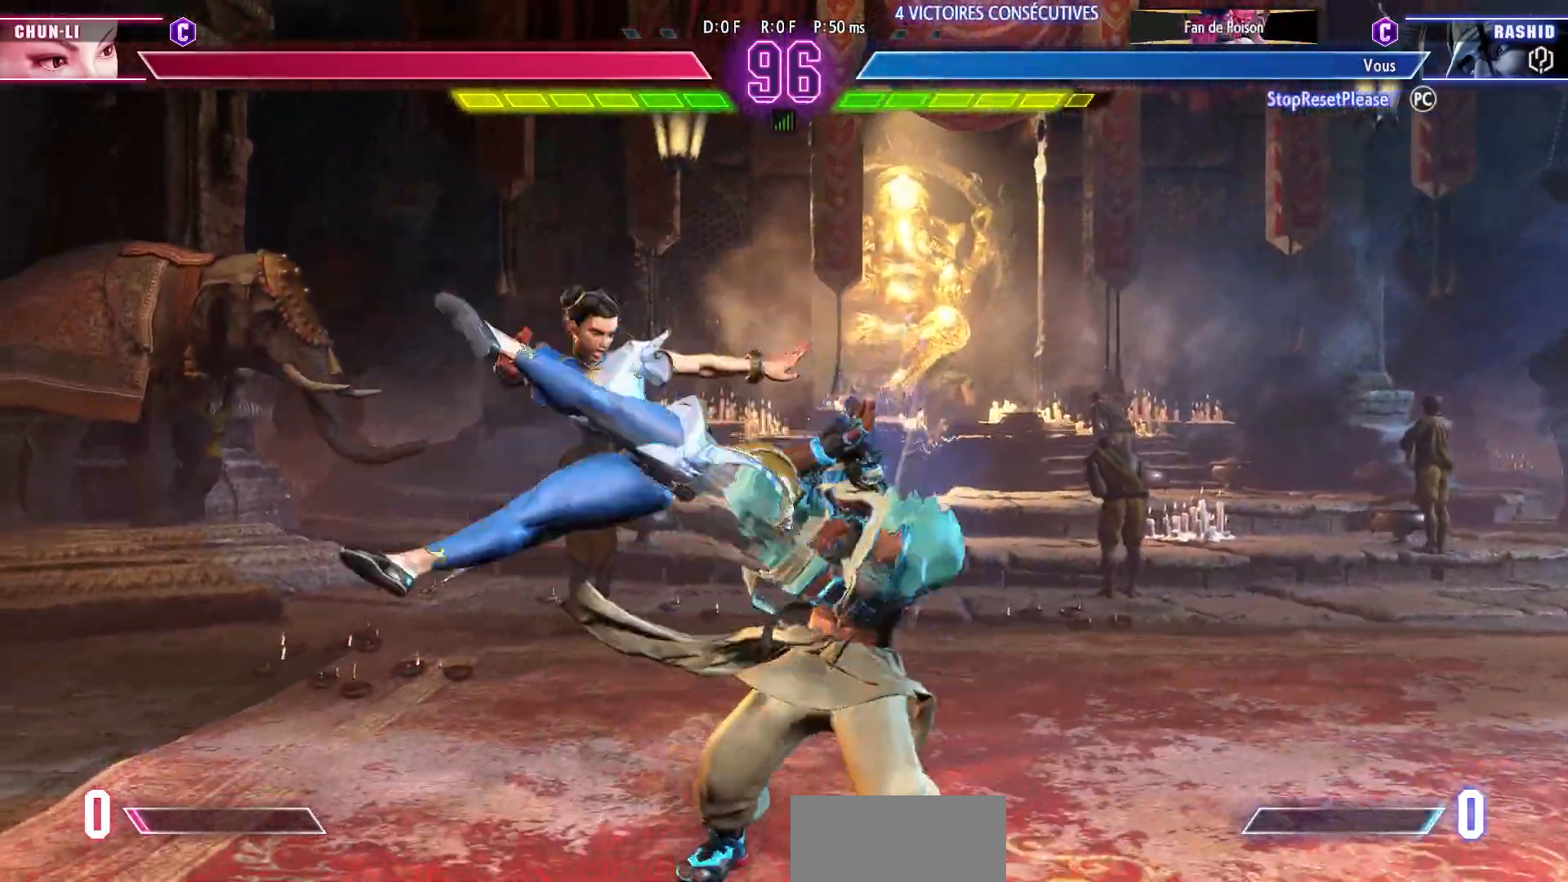
{"dt_ms": 500, "buttons": ["SQUARE"], "left_stick": "down-right", "events": [[467, "SQUARE", "down"]]}
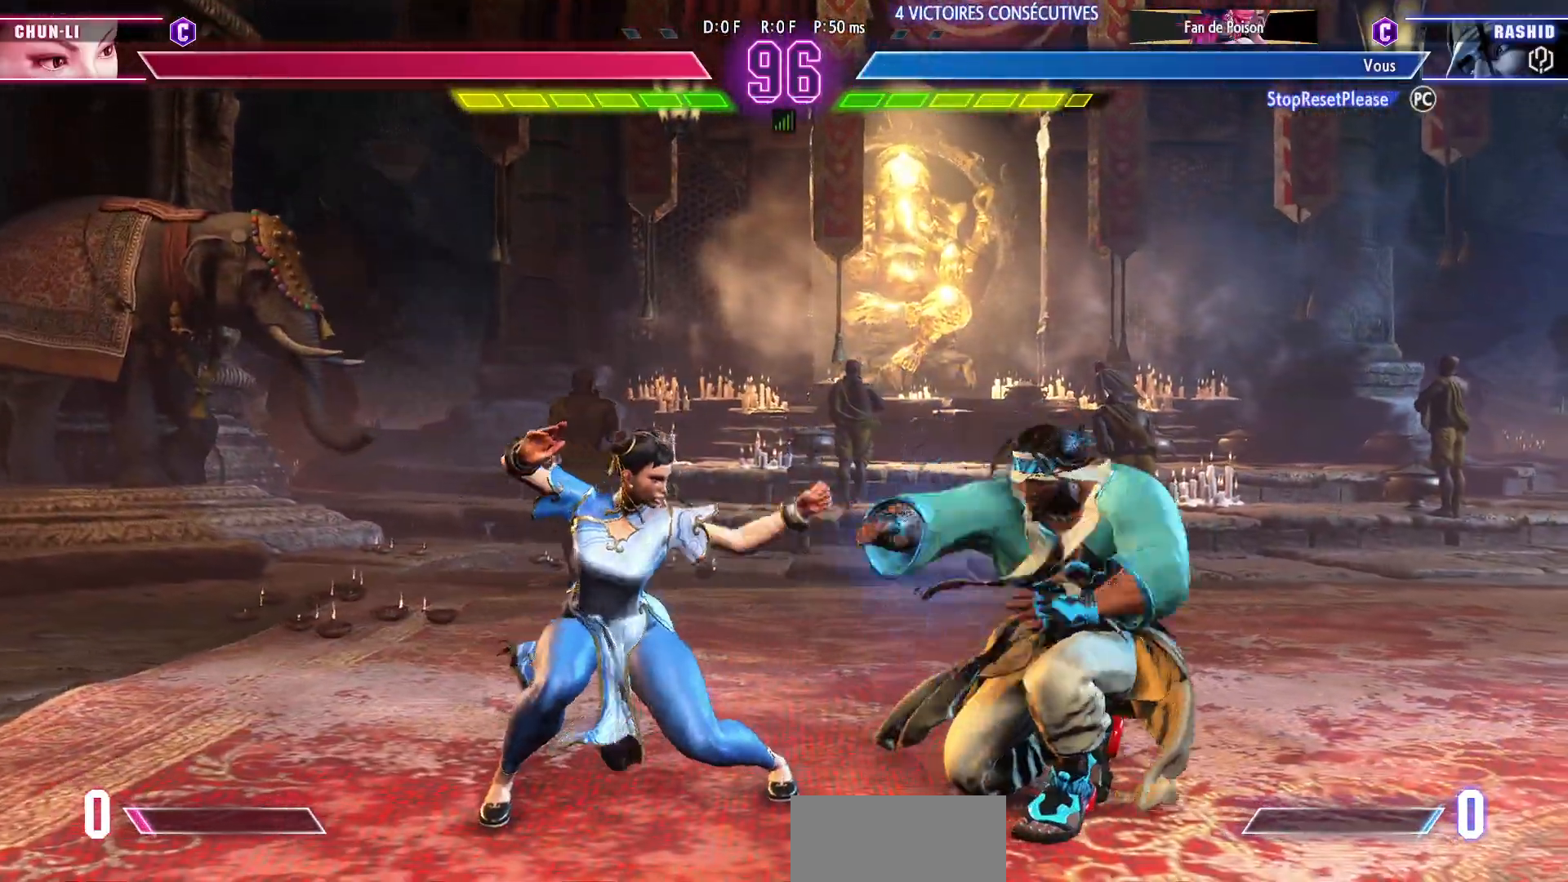
{"dt_ms": 500, "buttons": [], "left_stick": "right", "events": [[83, "SQUARE", "up"], [450, "left_stick", "right"]]}
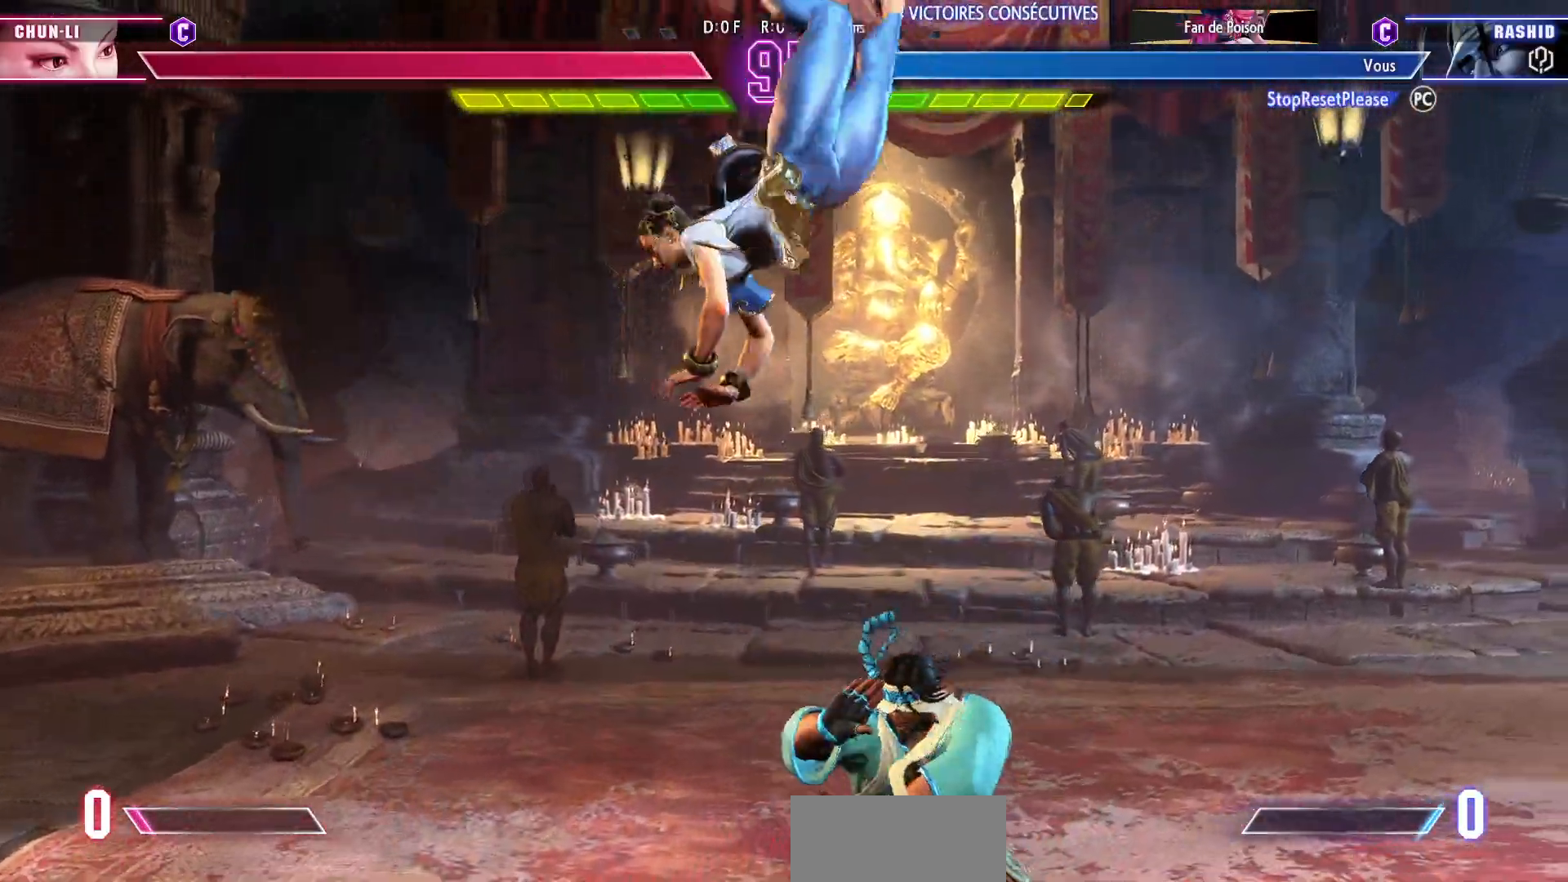
{"dt_ms": 500, "buttons": [], "left_stick": "down-left", "events": [[400, "left_stick", "down-left"]]}
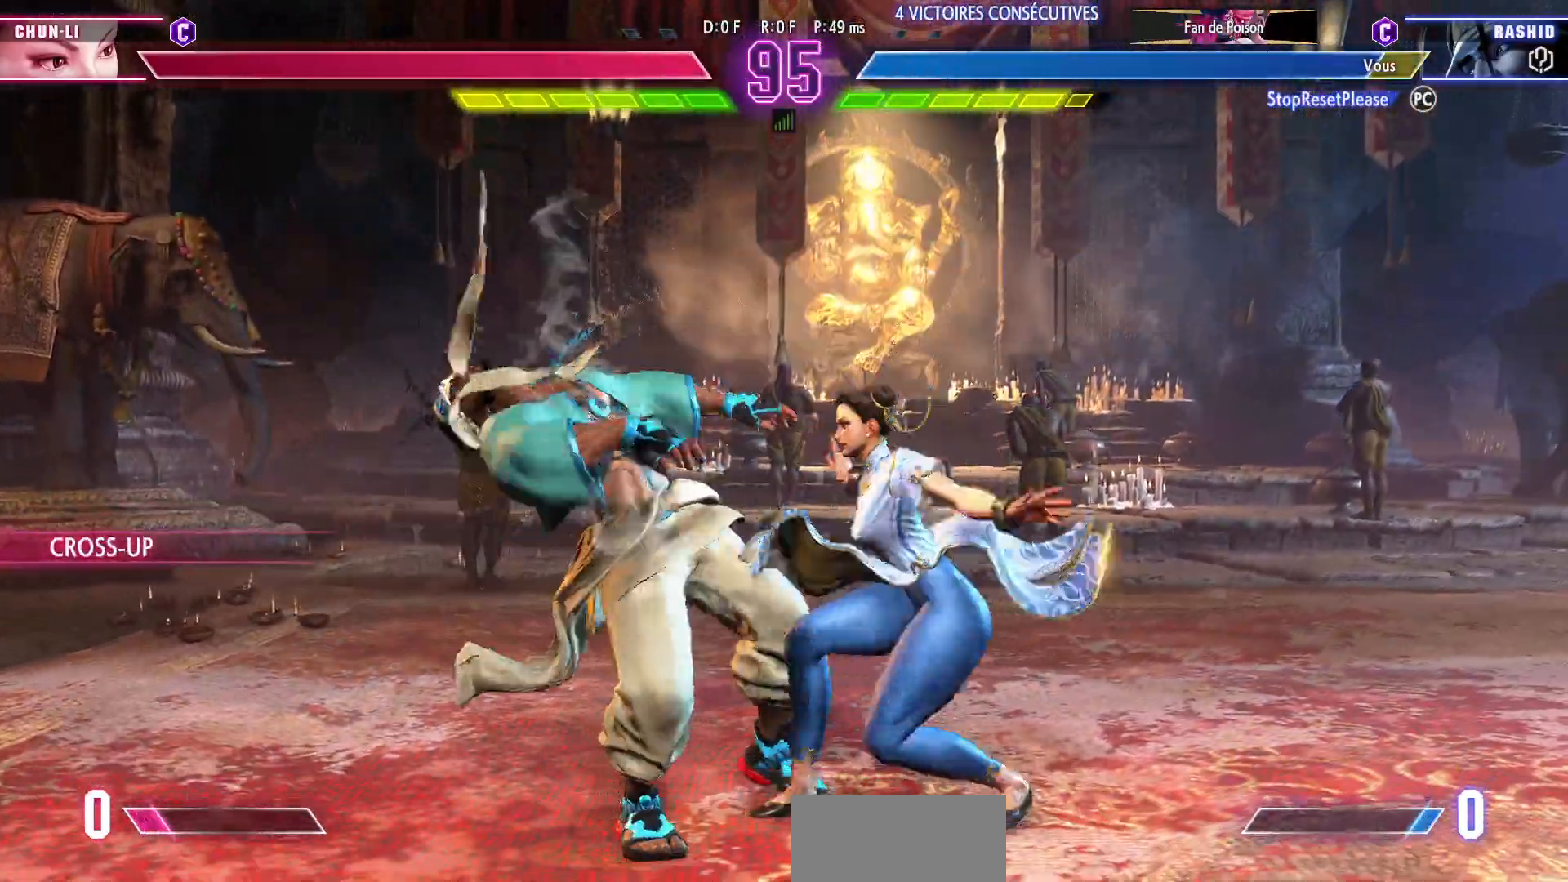
{"dt_ms": 500, "buttons": [], "left_stick": "down-left"}
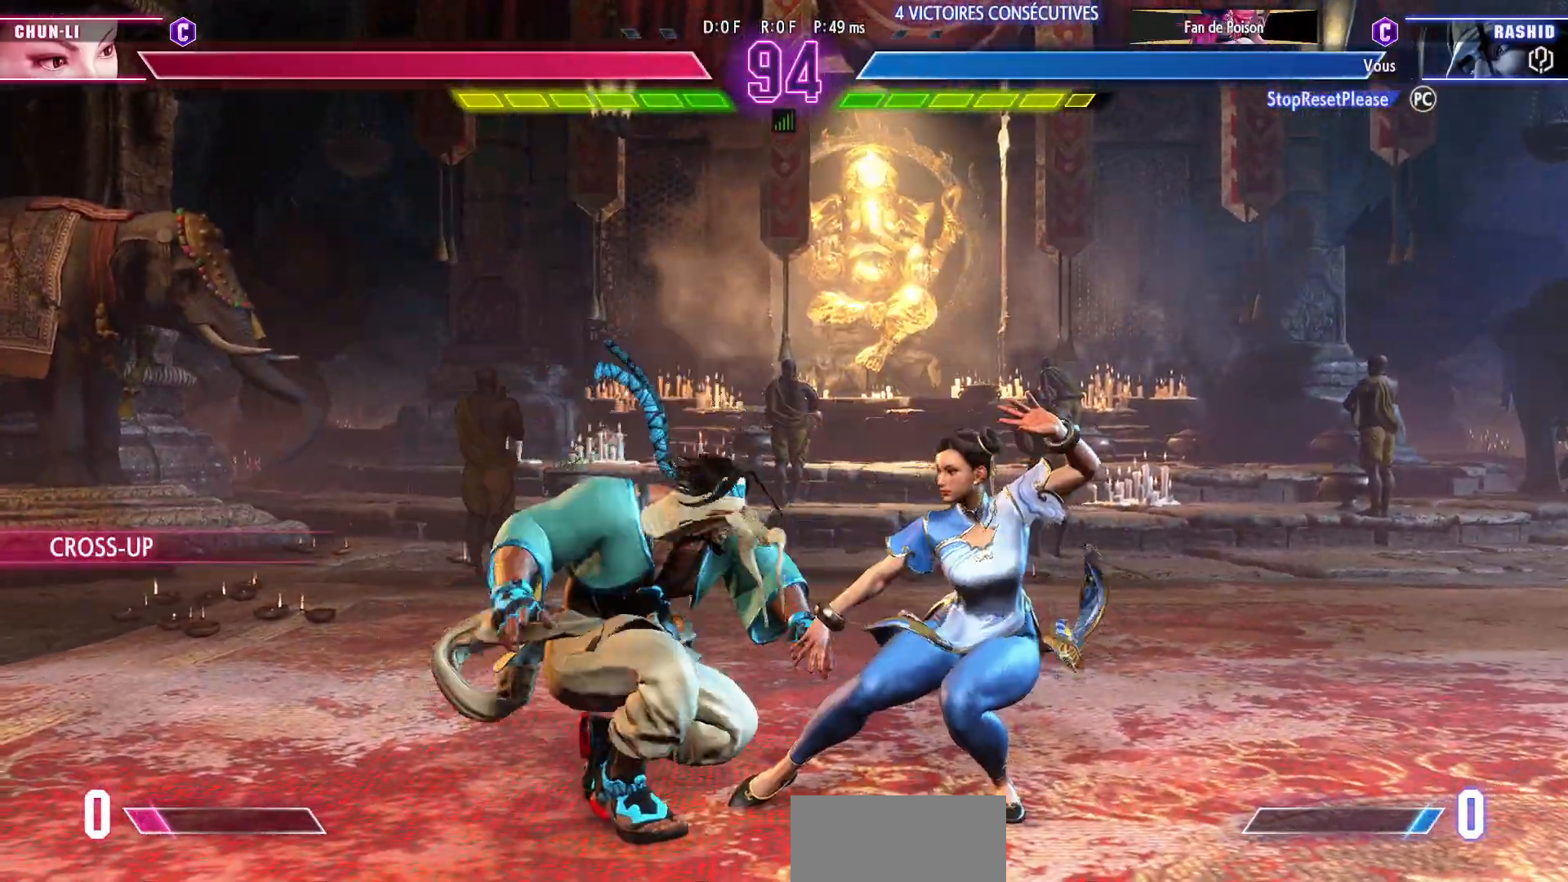
{"dt_ms": 500, "buttons": ["CIRCLE"], "left_stick": "center", "events": [[33, "SQUARE", "down"], [200, "SQUARE", "up"], [350, "left_stick", "center"], [417, "CIRCLE", "down"]]}
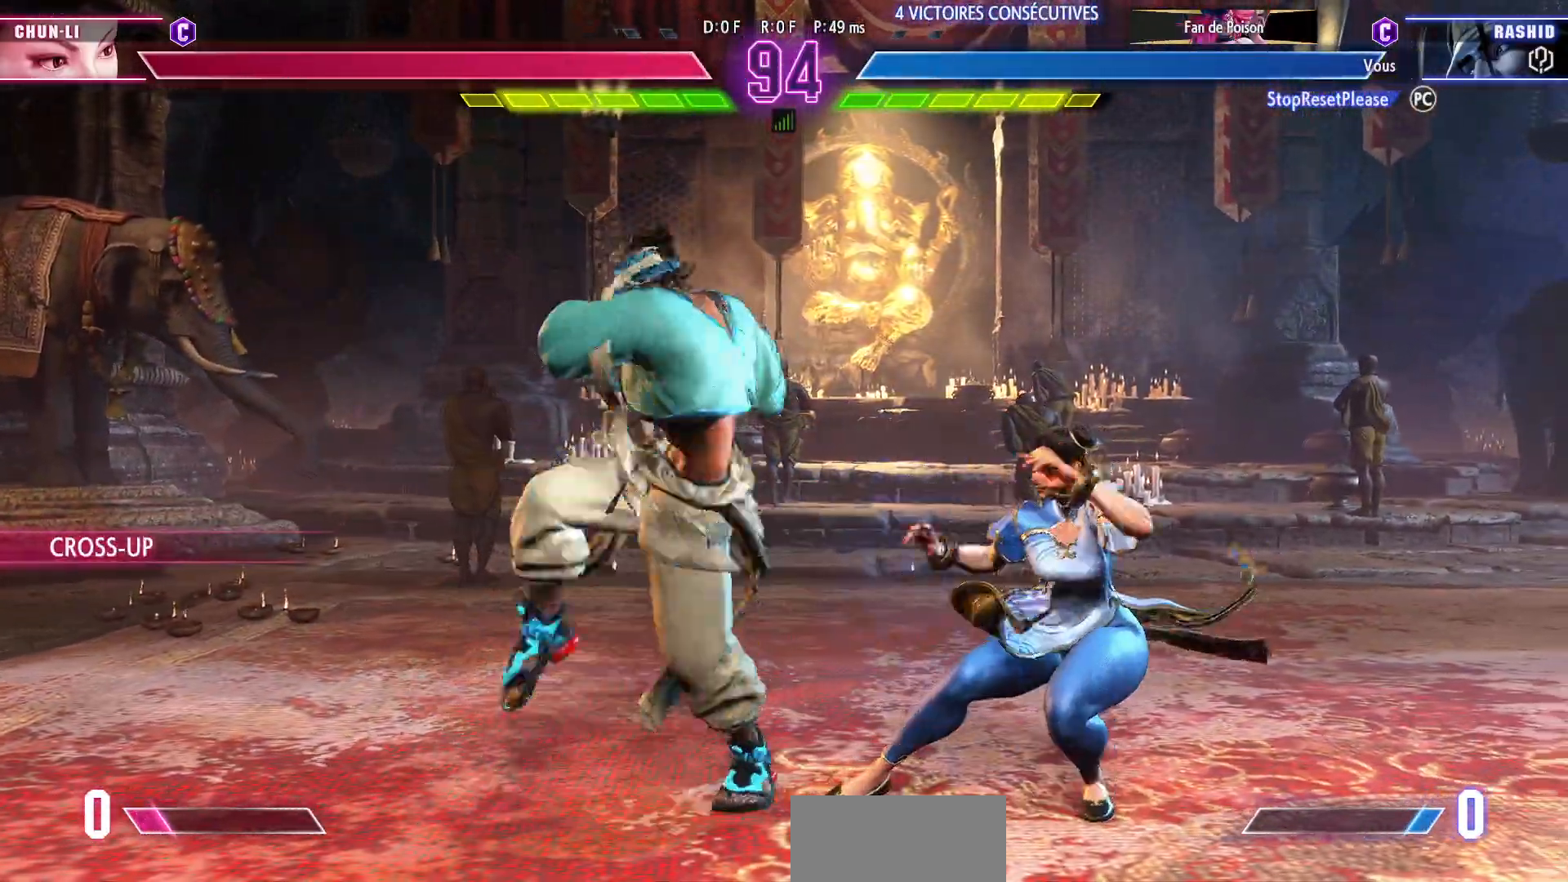
{"dt_ms": 1000, "buttons": ["CIRCLE"], "left_stick": "center"}
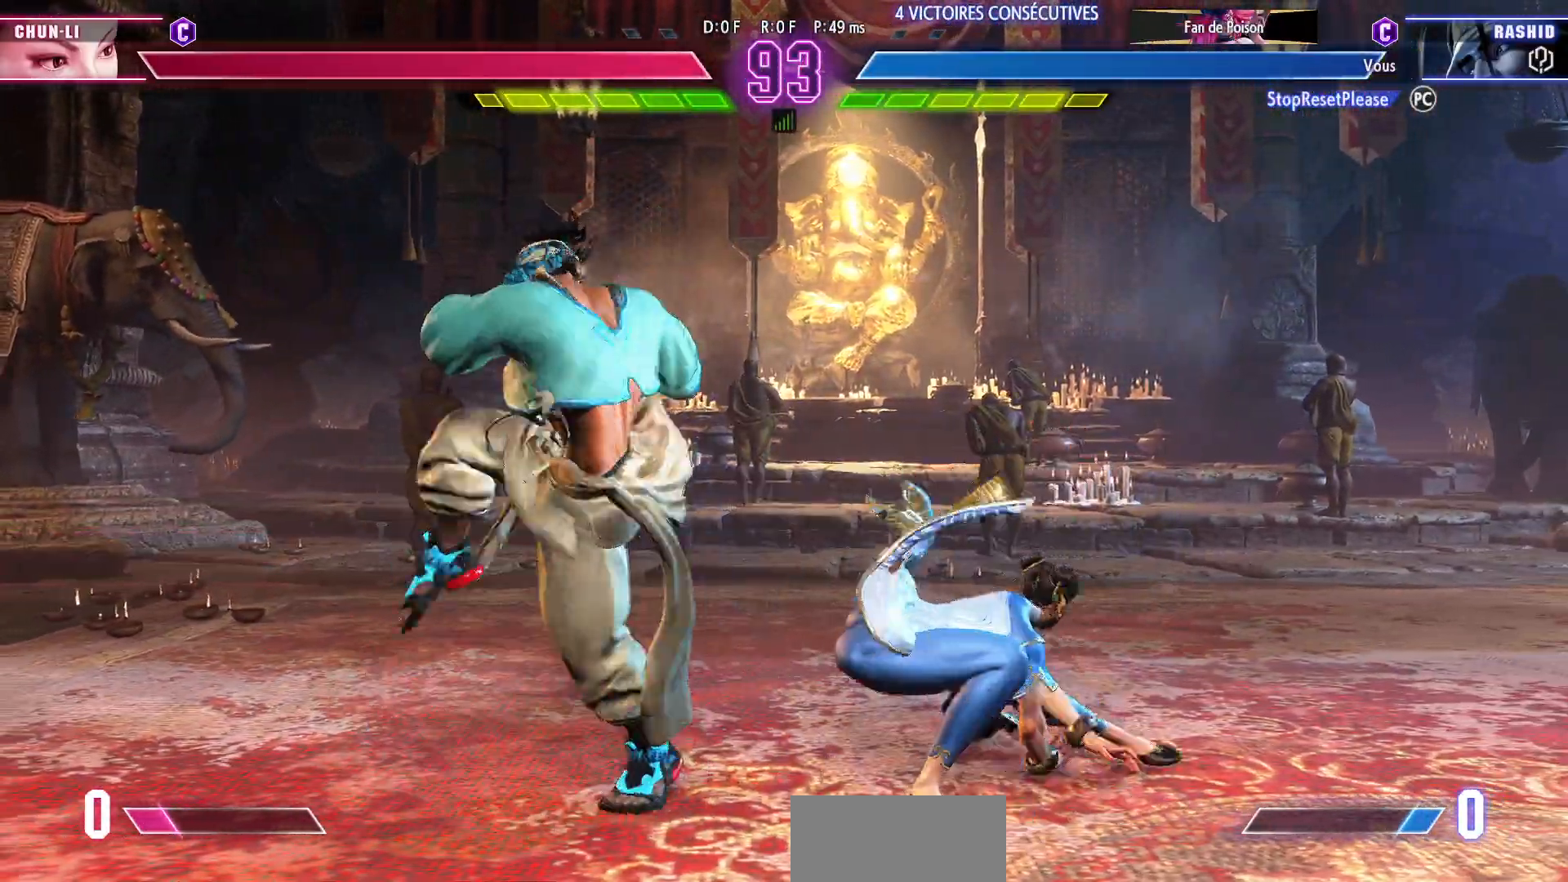
{"dt_ms": 500, "buttons": ["TRIANGLE"], "left_stick": "center", "events": [[33, "CIRCLE", "up"], [217, "left_stick", "down-left"], [450, "left_stick", "center"], [500, "TRIANGLE", "down"]]}
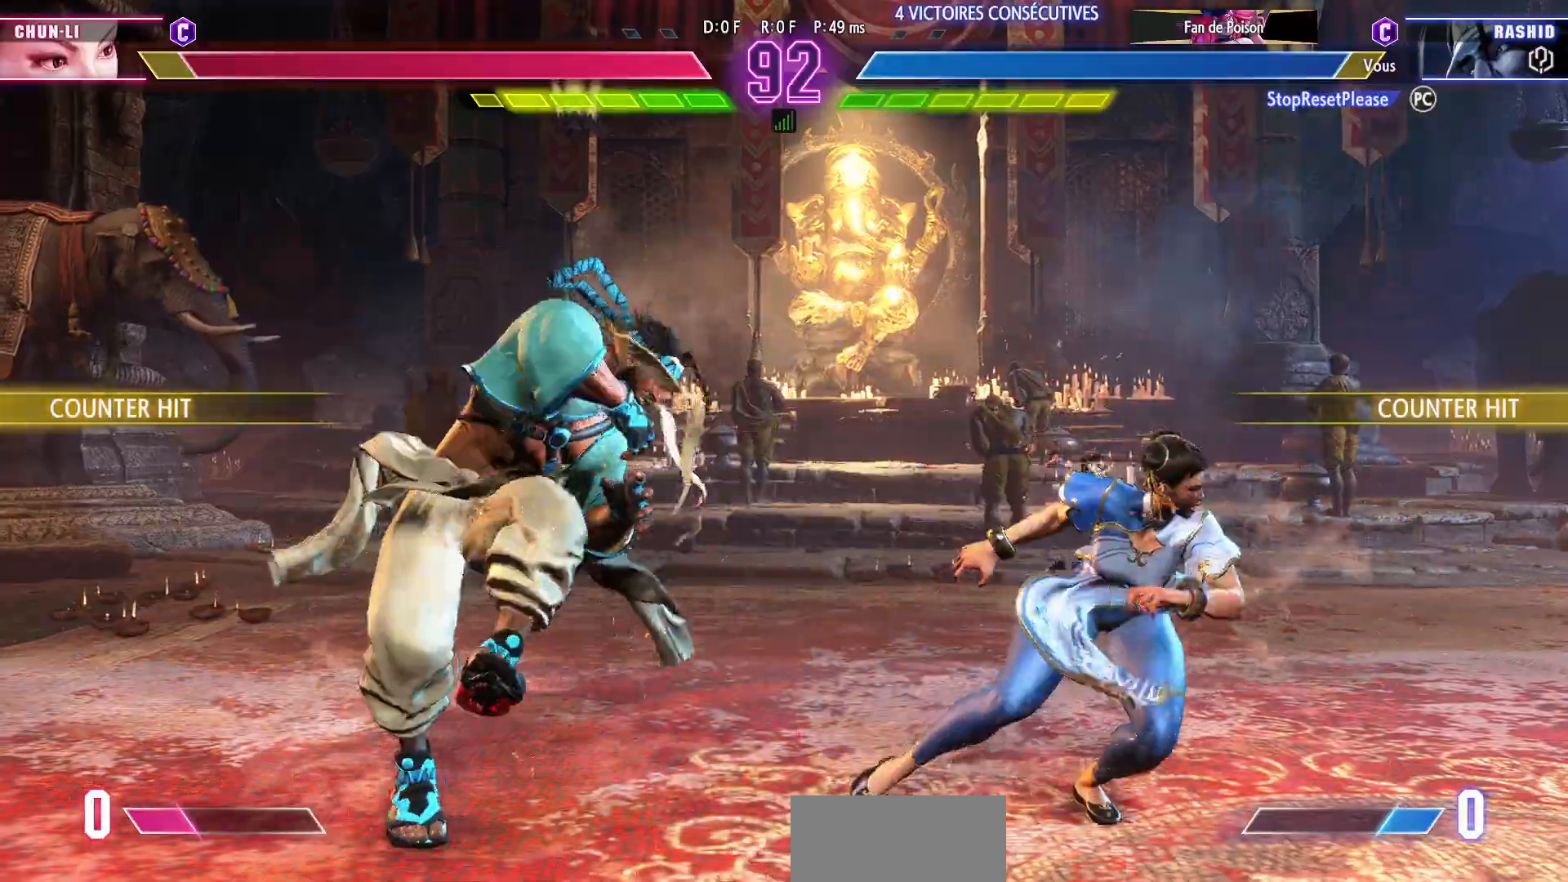
{"dt_ms": 500, "buttons": [], "left_stick": "down-left", "events": [[50, "TRIANGLE", "up"], [100, "TRIANGLE", "down"], [200, "TRIANGLE", "up"], [267, "left_stick", "down-left"]]}
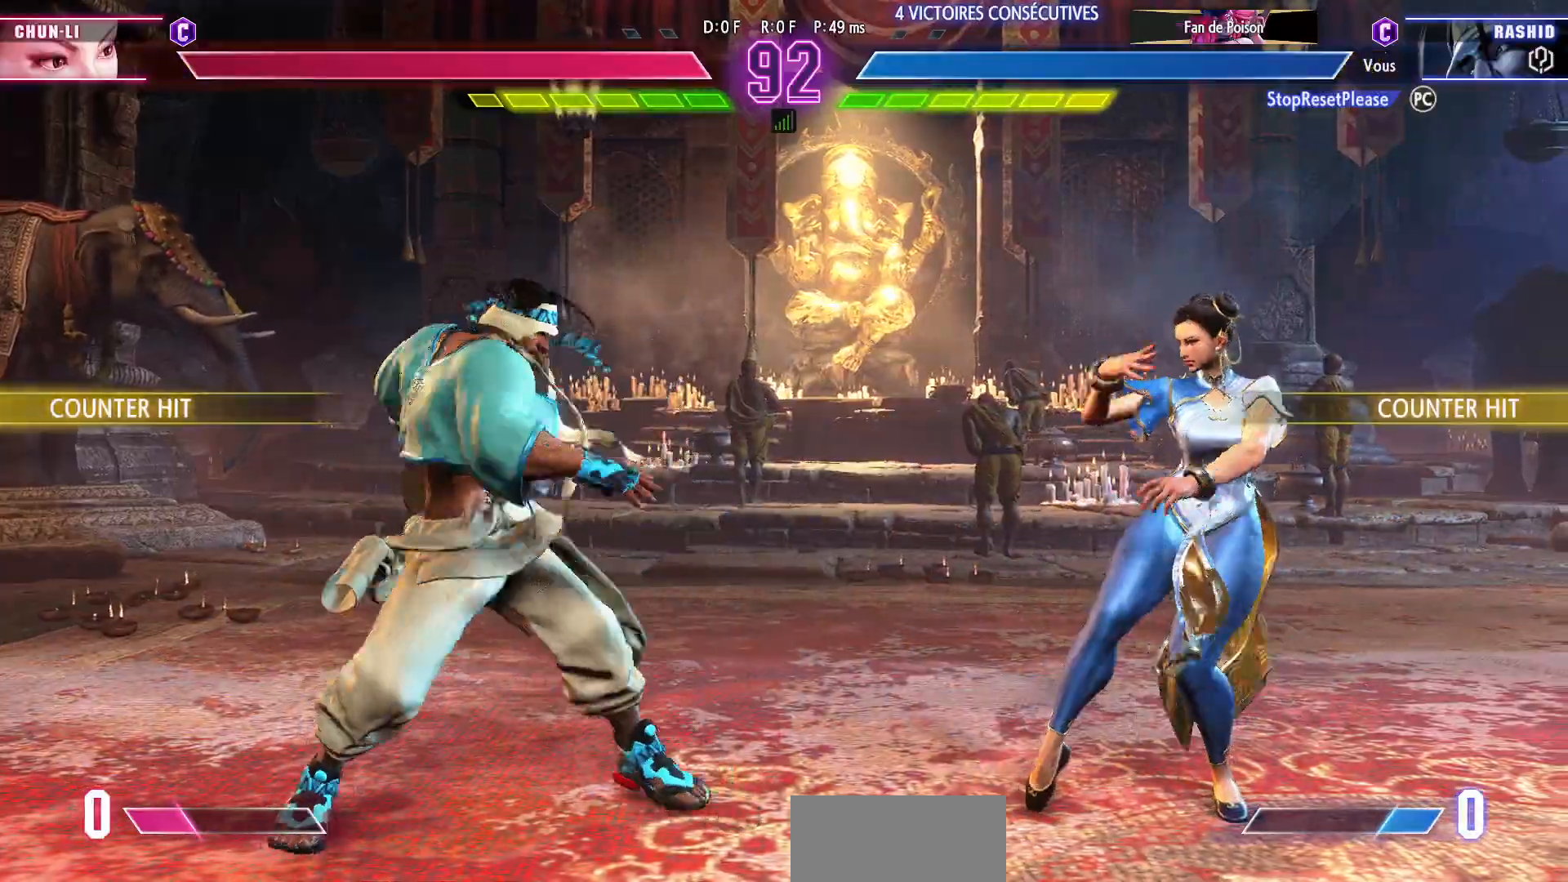
{"dt_ms": 500, "buttons": [], "left_stick": "left"}
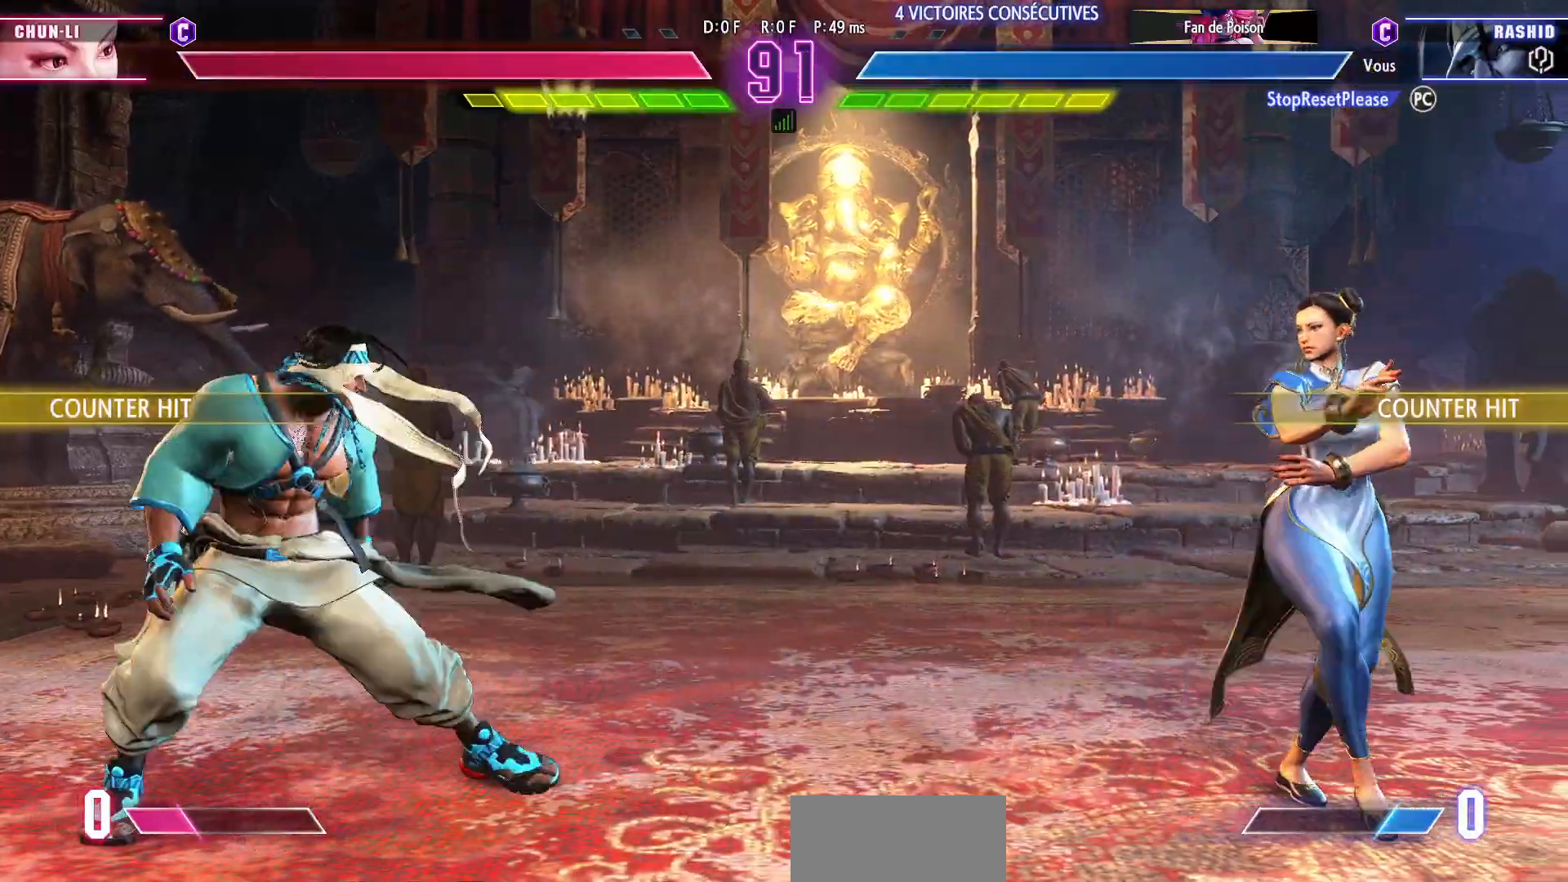
{"dt_ms": 500, "buttons": [], "left_stick": "down-left", "events": [[100, "left_stick", "up-right"], [283, "left_stick", "center"], [500, "left_stick", "down-left"]]}
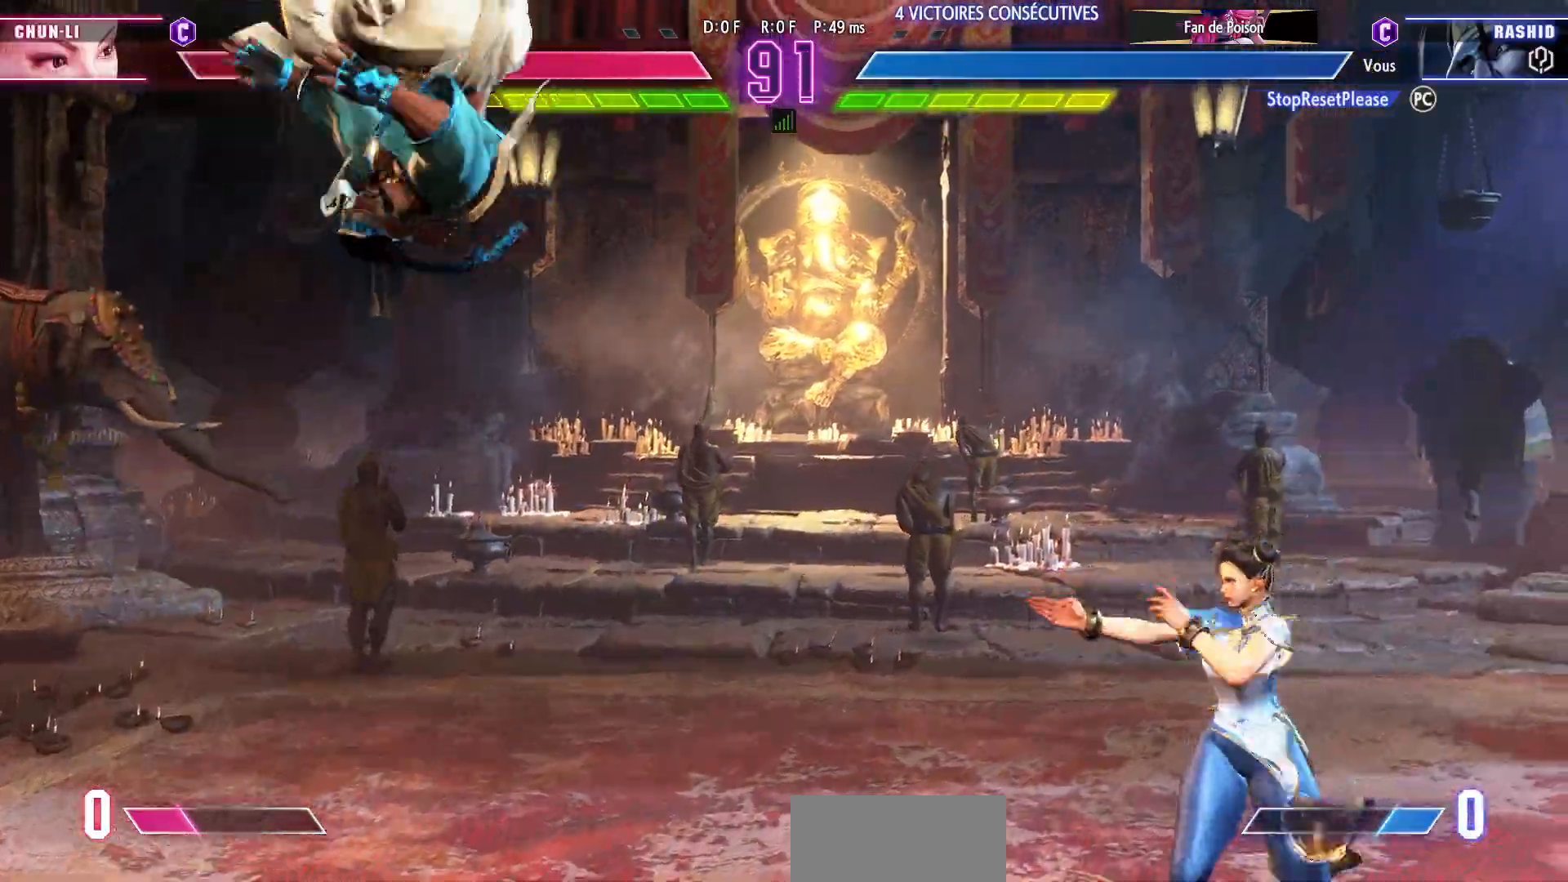
{"dt_ms": 500, "buttons": [], "left_stick": "left", "events": [[400, "left_stick", "left"]]}
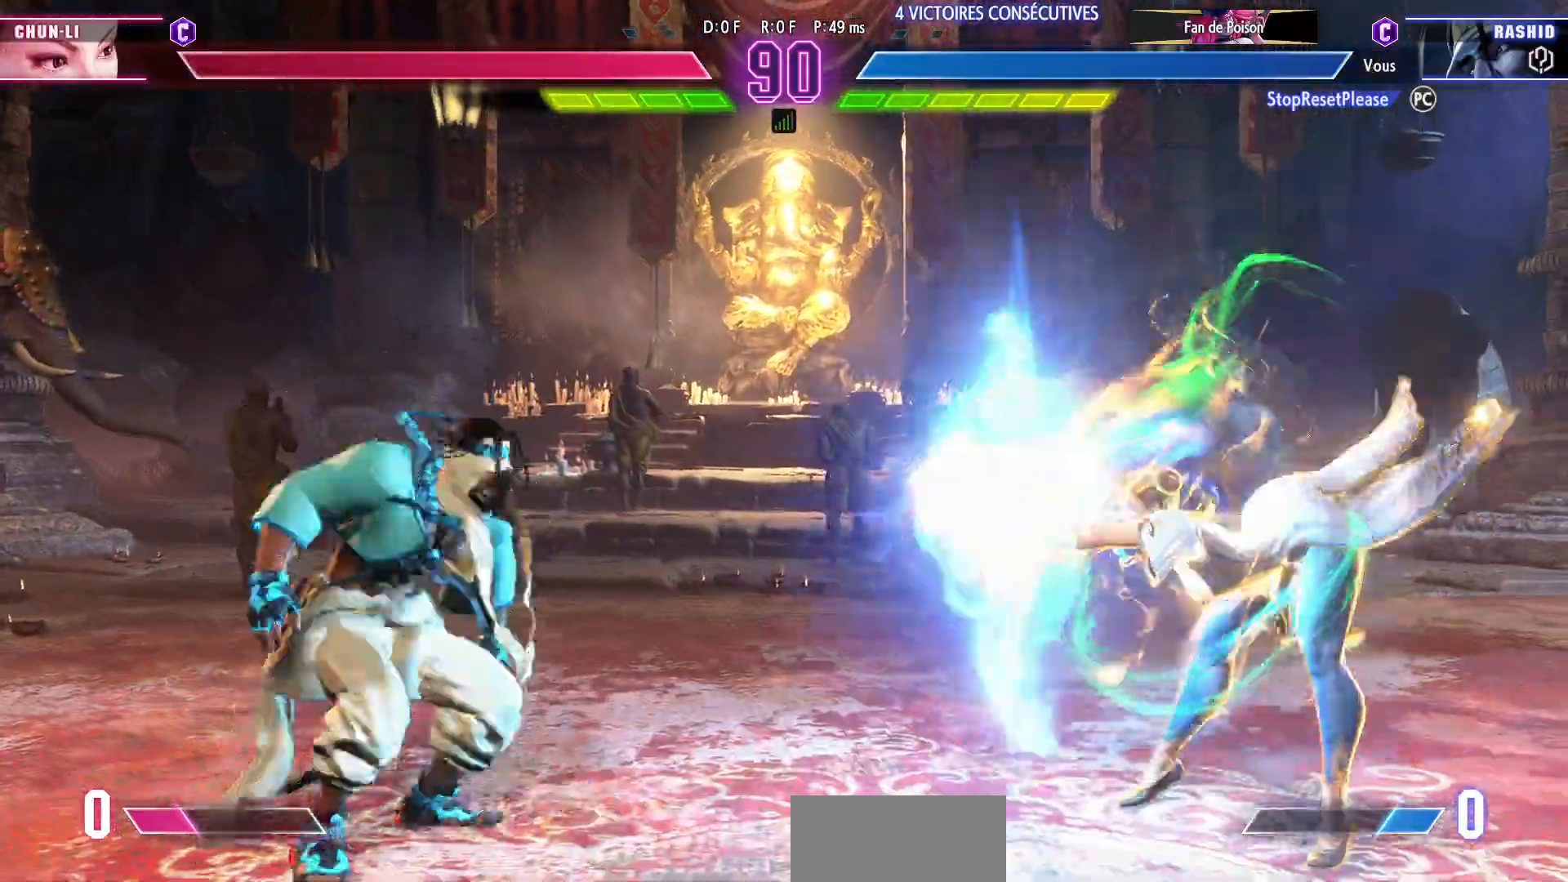
{"dt_ms": 500, "buttons": [], "left_stick": "center", "events": [[467, "left_stick", "center"]]}
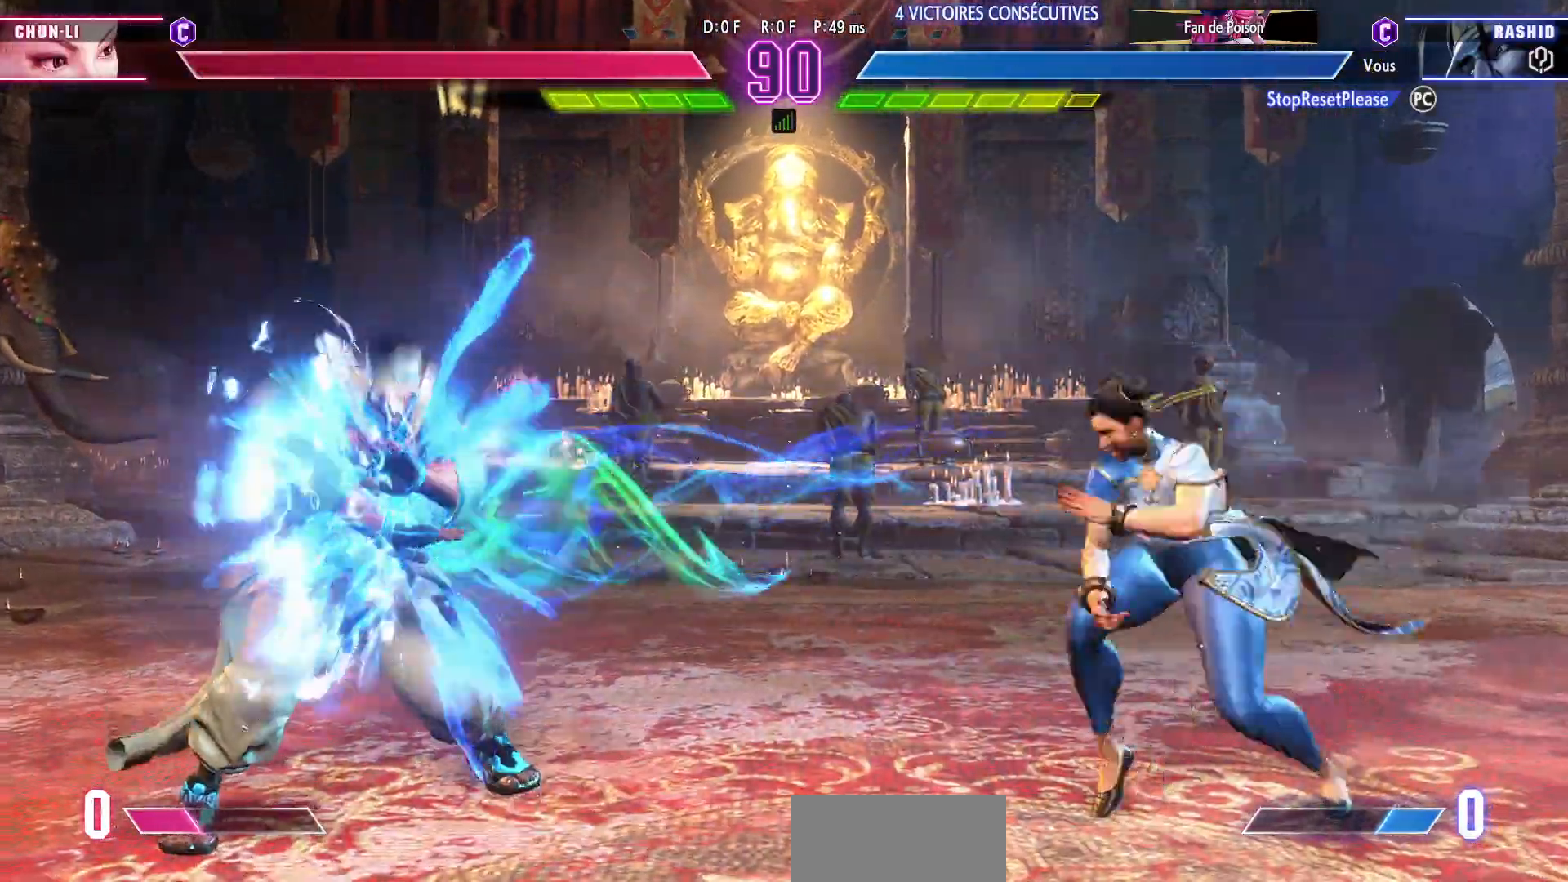
{"dt_ms": 500, "buttons": [], "left_stick": "left", "events": [[67, "left_stick", "left"], [133, "left_stick", "center"], [200, "left_stick", "left"]]}
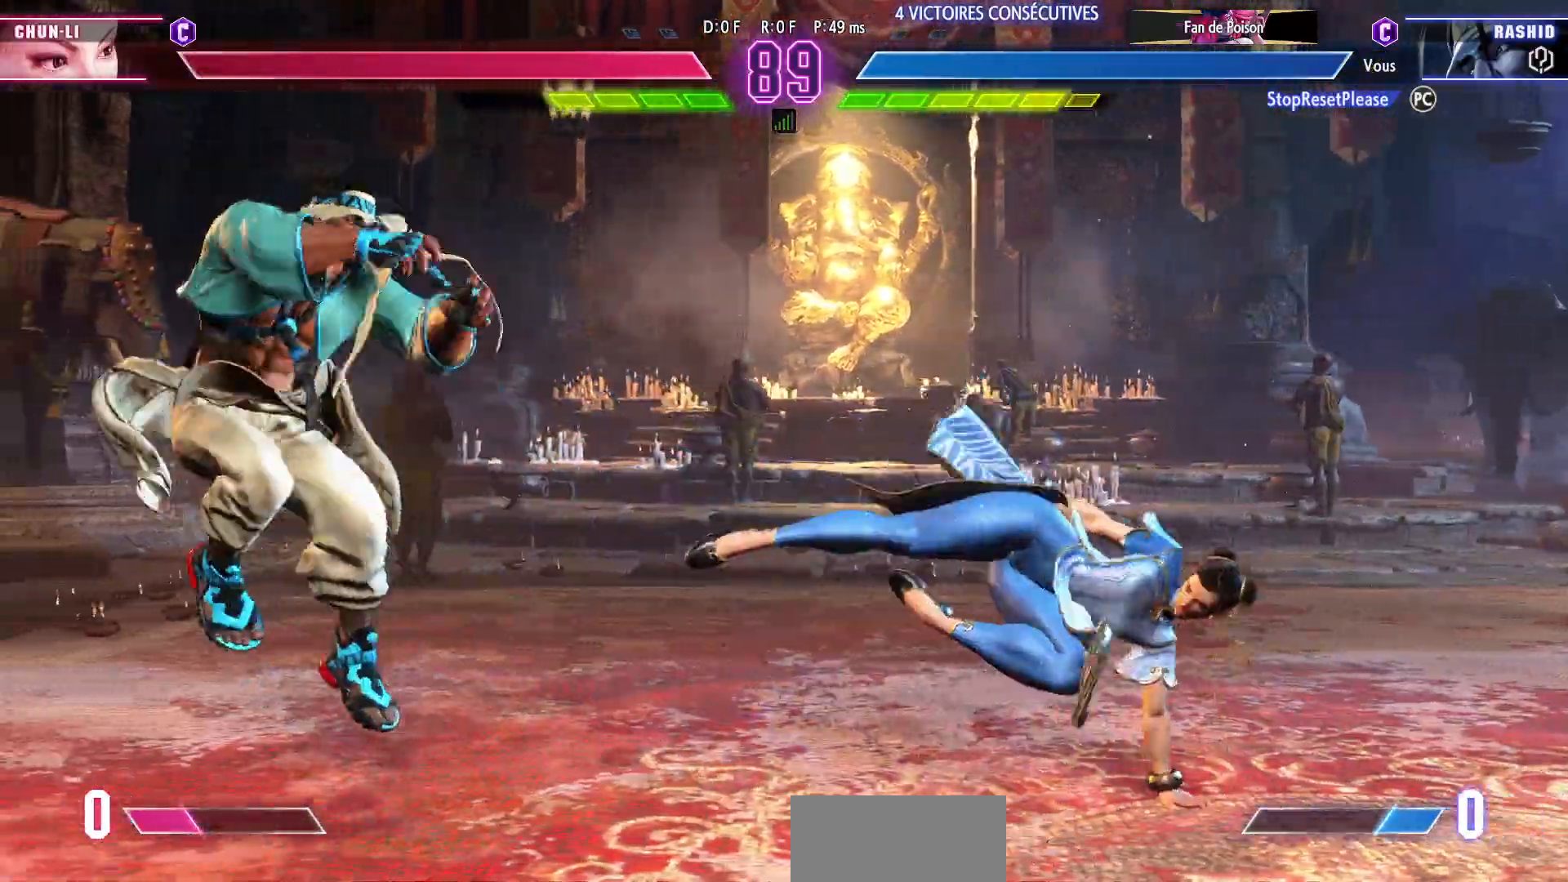
{"dt_ms": 500, "buttons": [], "left_stick": "left", "events": [[117, "left_stick", "right"], [250, "left_stick", "left"]]}
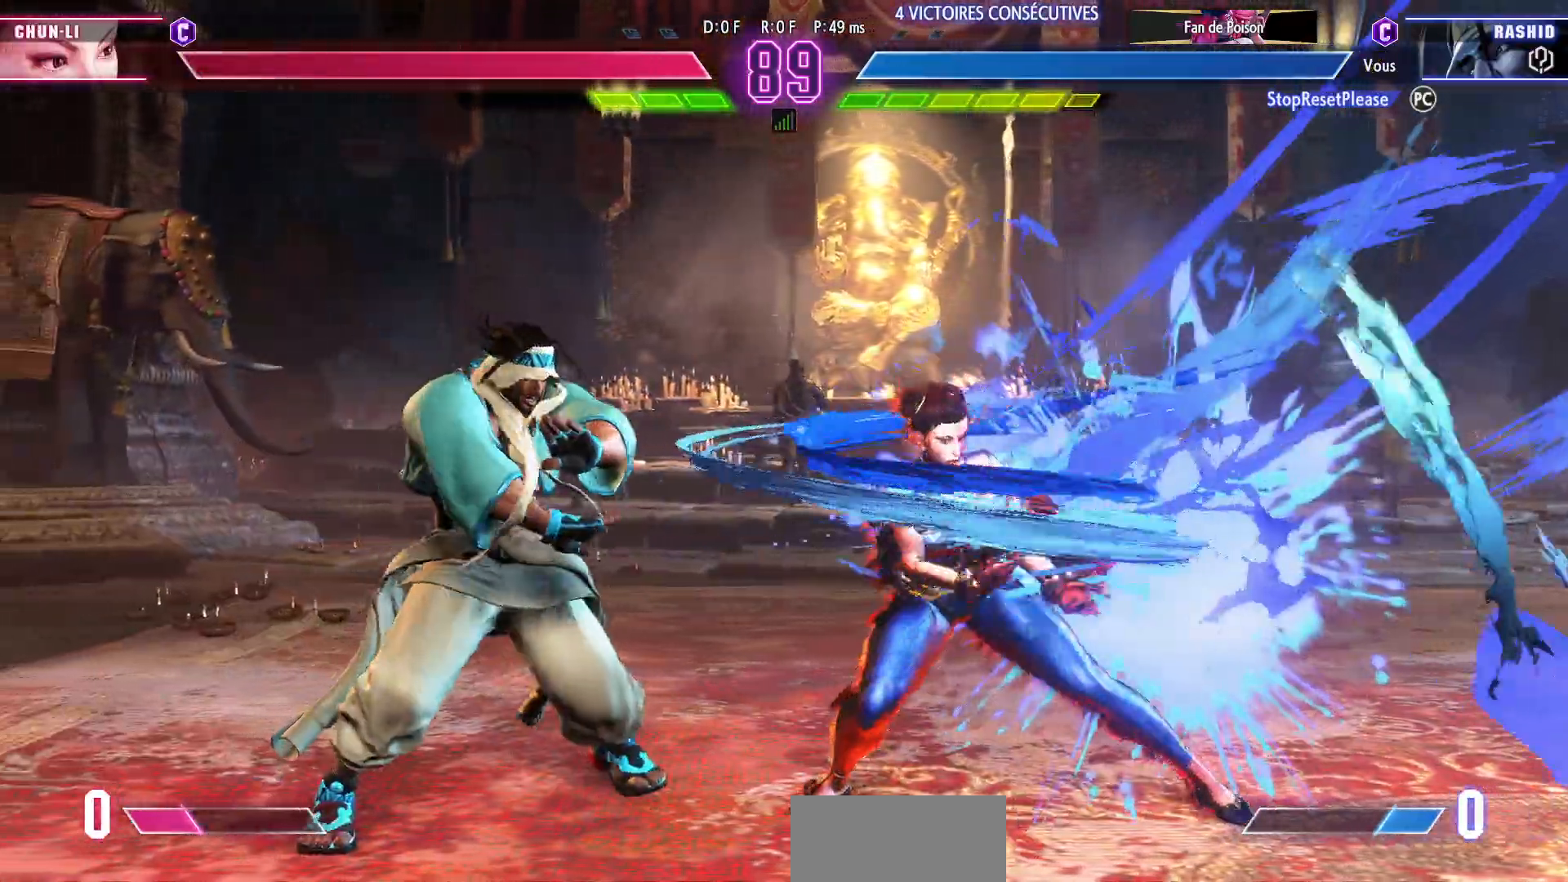
{"dt_ms": 500, "buttons": [], "left_stick": "down-left", "events": [[50, "left_stick", "center"], [100, "left_stick", "up-right"], [300, "left_stick", "down-left"]]}
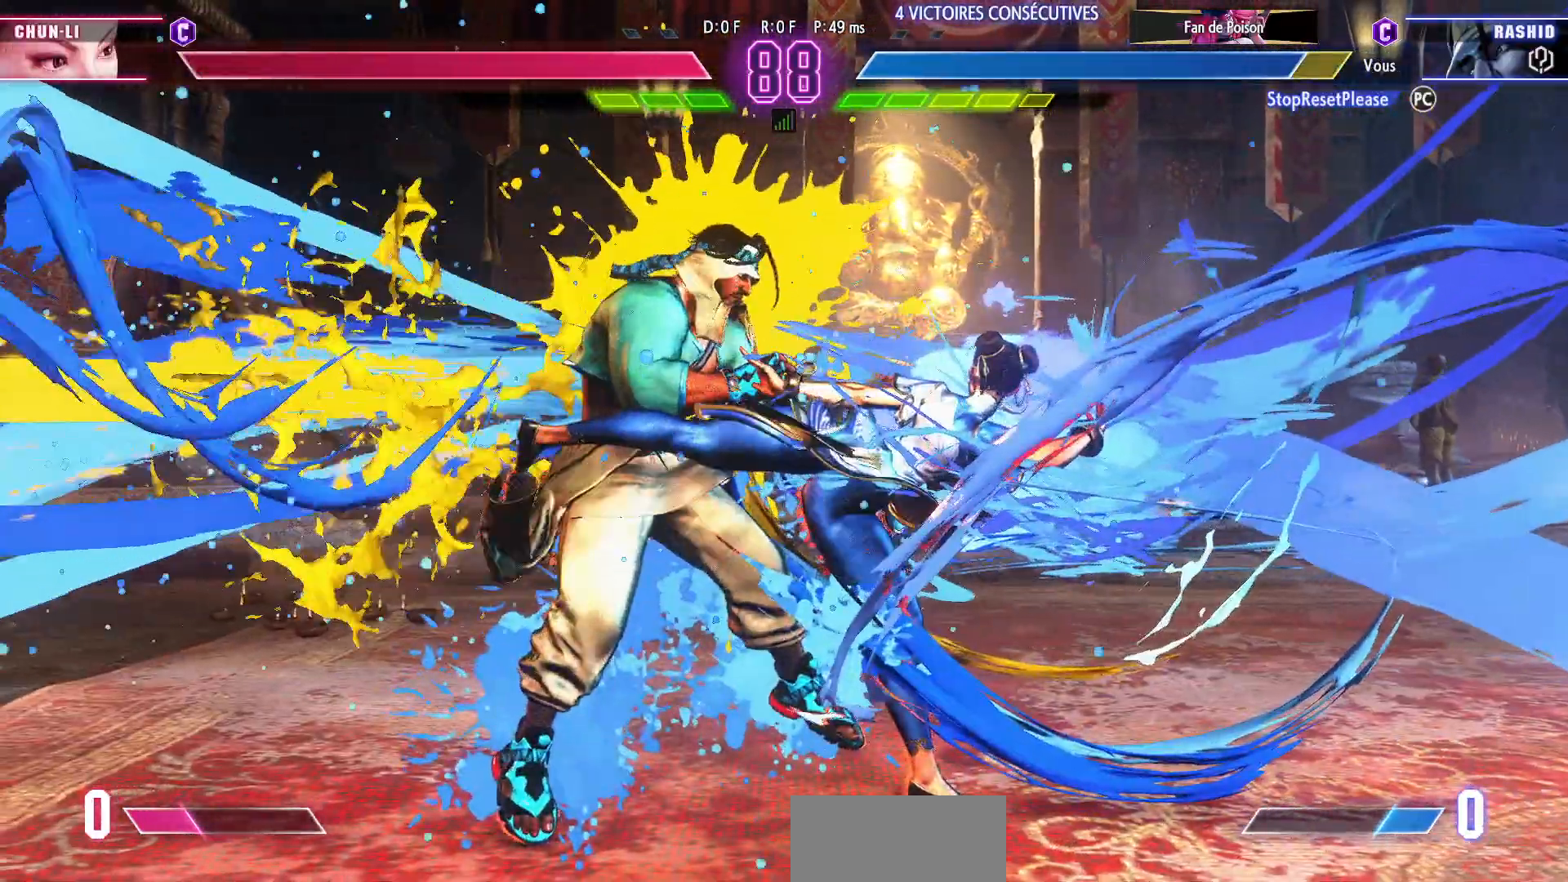
{"dt_ms": 500, "buttons": ["R2"], "left_stick": "down-left", "events": [[267, "CIRCLE", "down"], [267, "R2", "down"], [333, "CIRCLE", "up"], [333, "R2", "up"], [400, "CIRCLE", "down"], [417, "R2", "down"], [467, "CIRCLE", "up"]]}
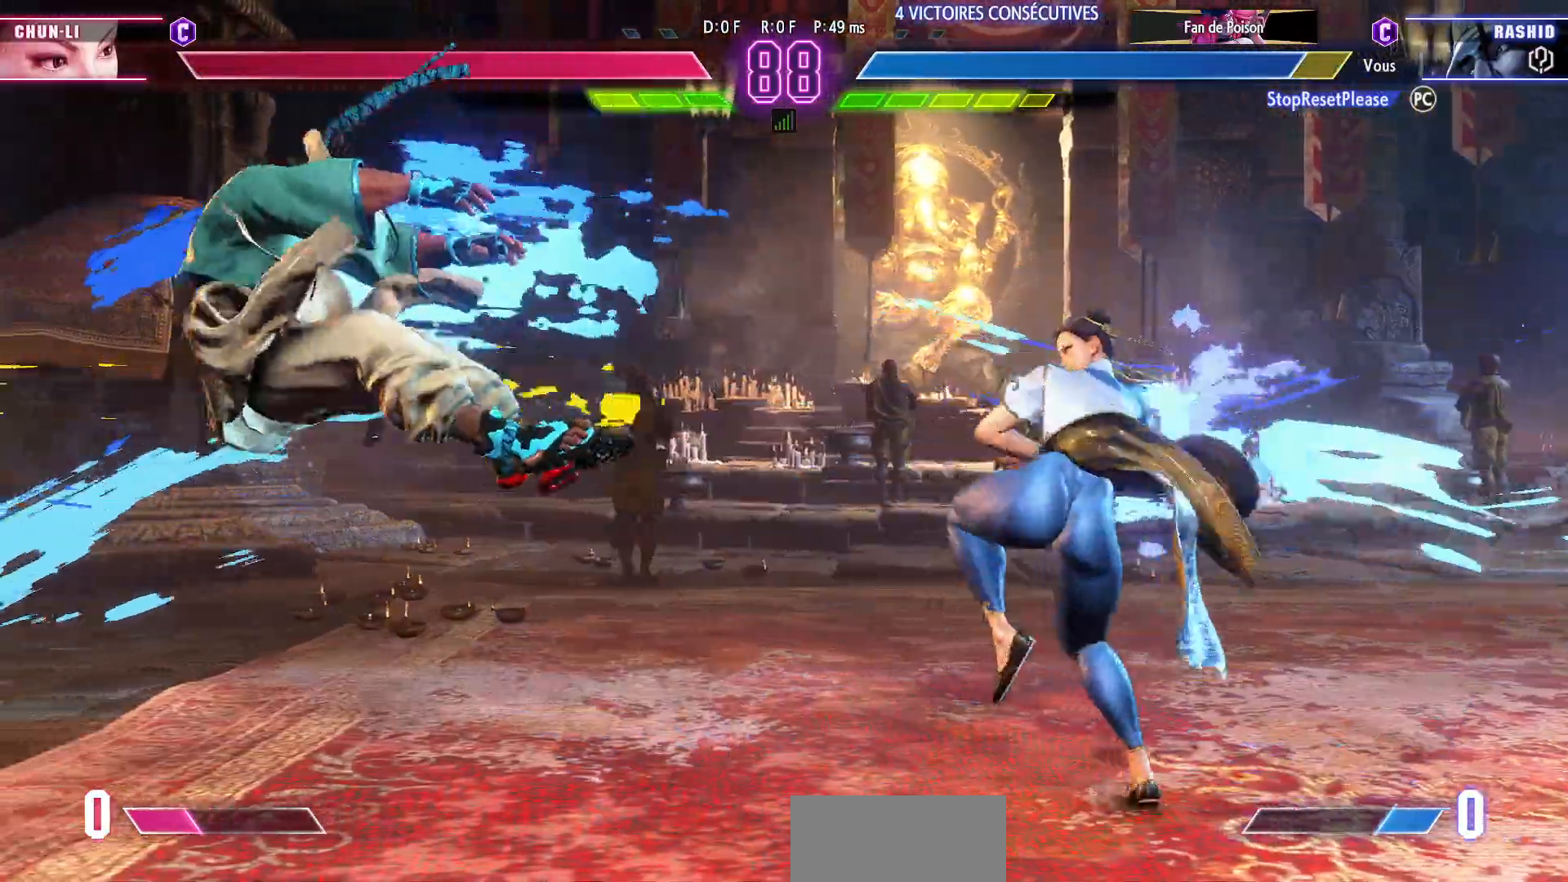
{"dt_ms": 500, "buttons": [], "left_stick": "down-left", "events": [[17, "CIRCLE", "down"], [83, "CIRCLE", "up"], [83, "R2", "up"], [133, "CIRCLE", "down"], [133, "R2", "down"], [233, "CIRCLE", "up"], [233, "R2", "up"]]}
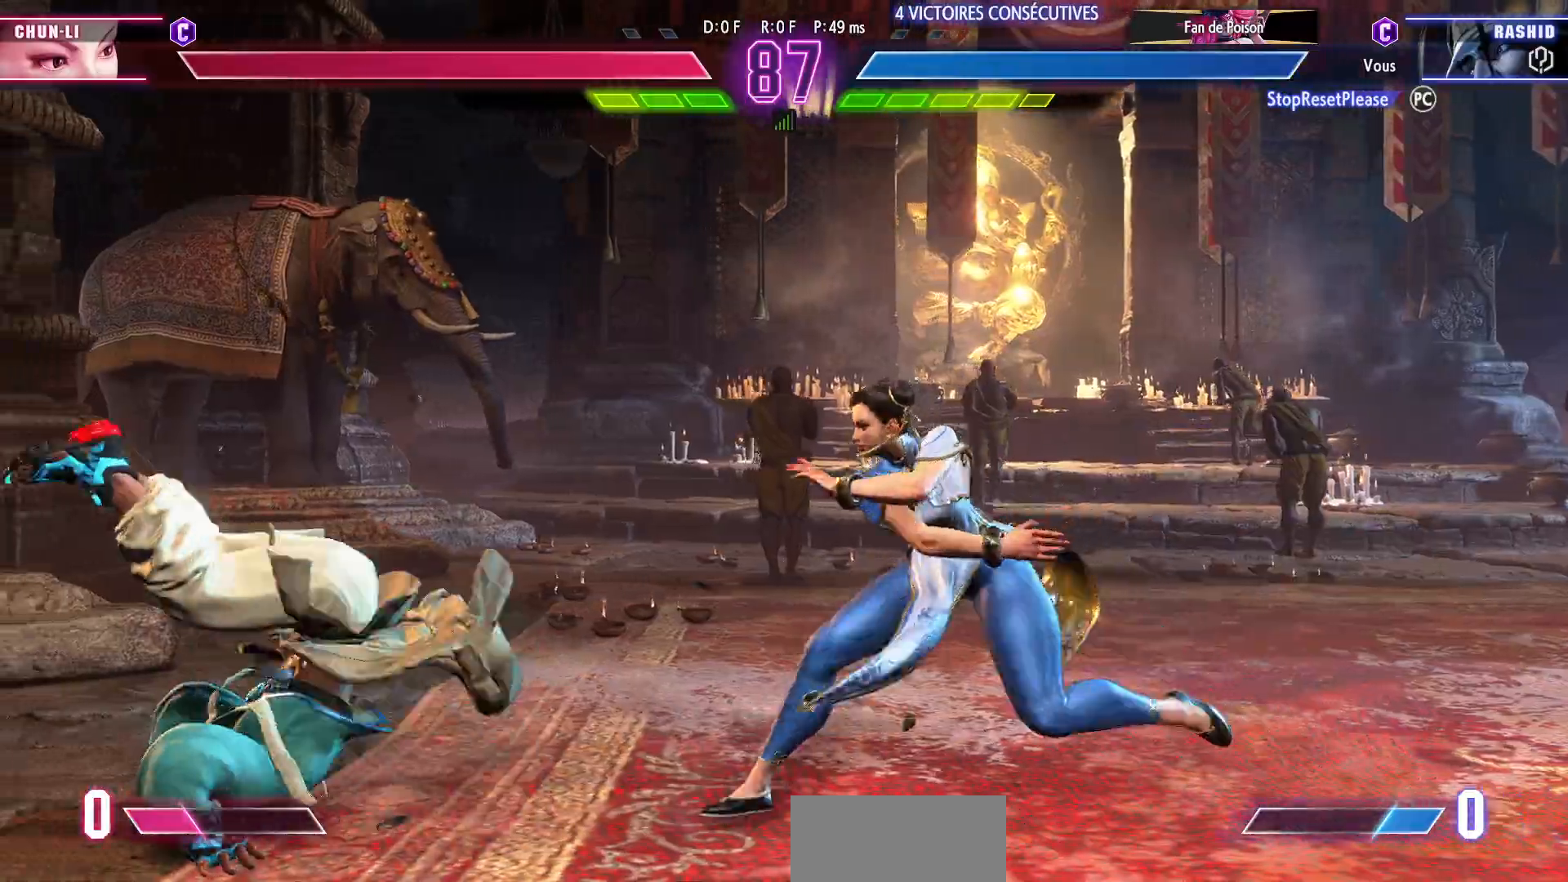
{"dt_ms": 500, "buttons": [], "left_stick": "center", "events": [[167, "left_stick", "center"], [233, "left_stick", "up-right"], [467, "left_stick", "center"]]}
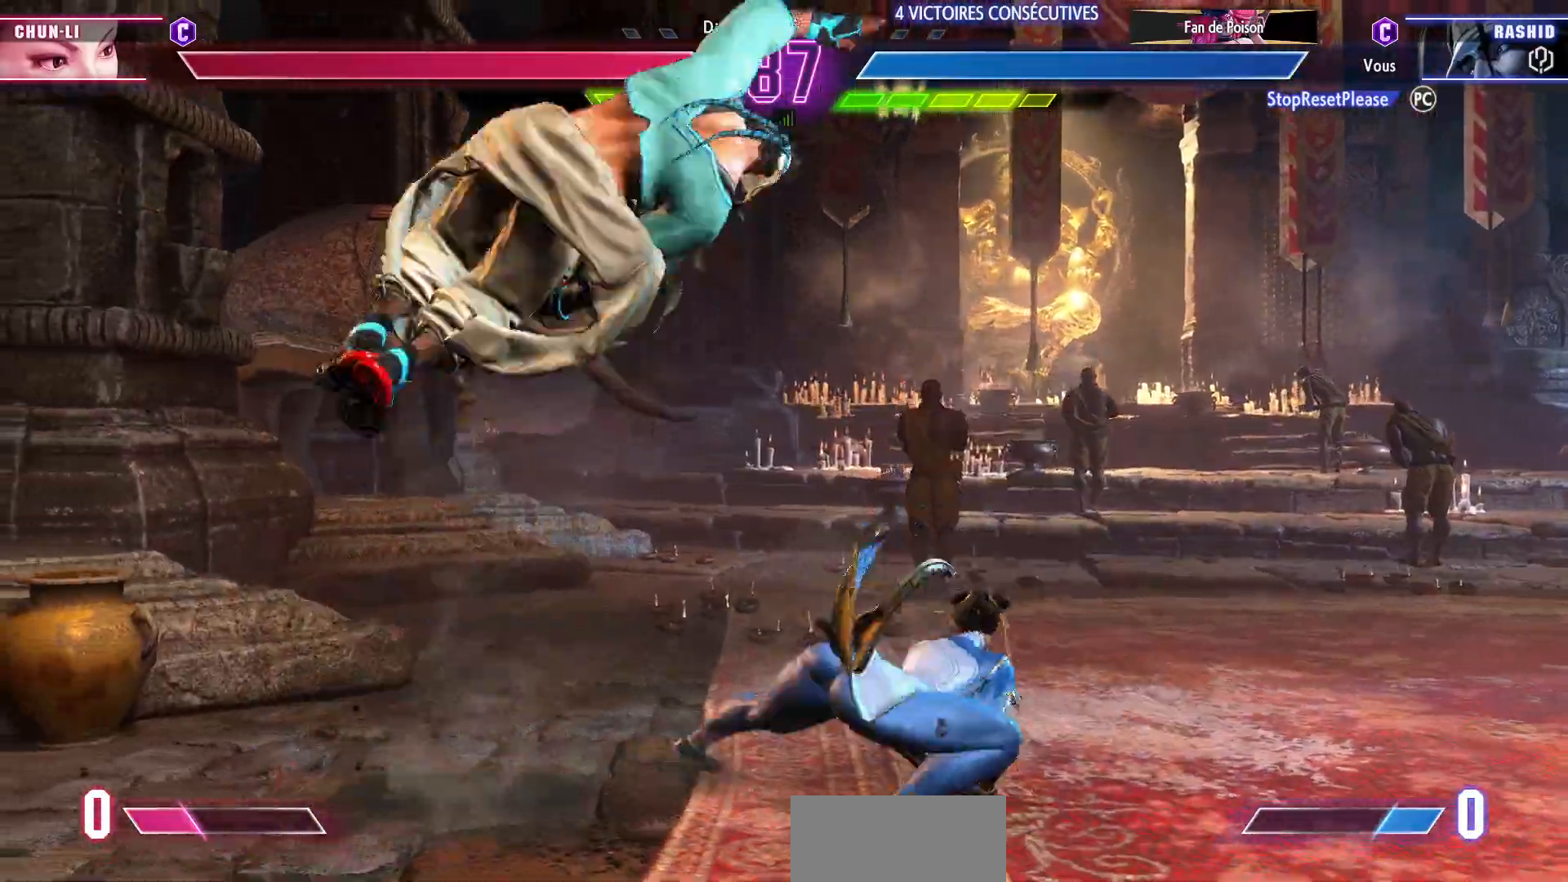
{"dt_ms": 500, "buttons": [], "left_stick": "down-right", "events": [[250, "left_stick", "down-right"], [333, "CROSS", "down"], [433, "CROSS", "up"]]}
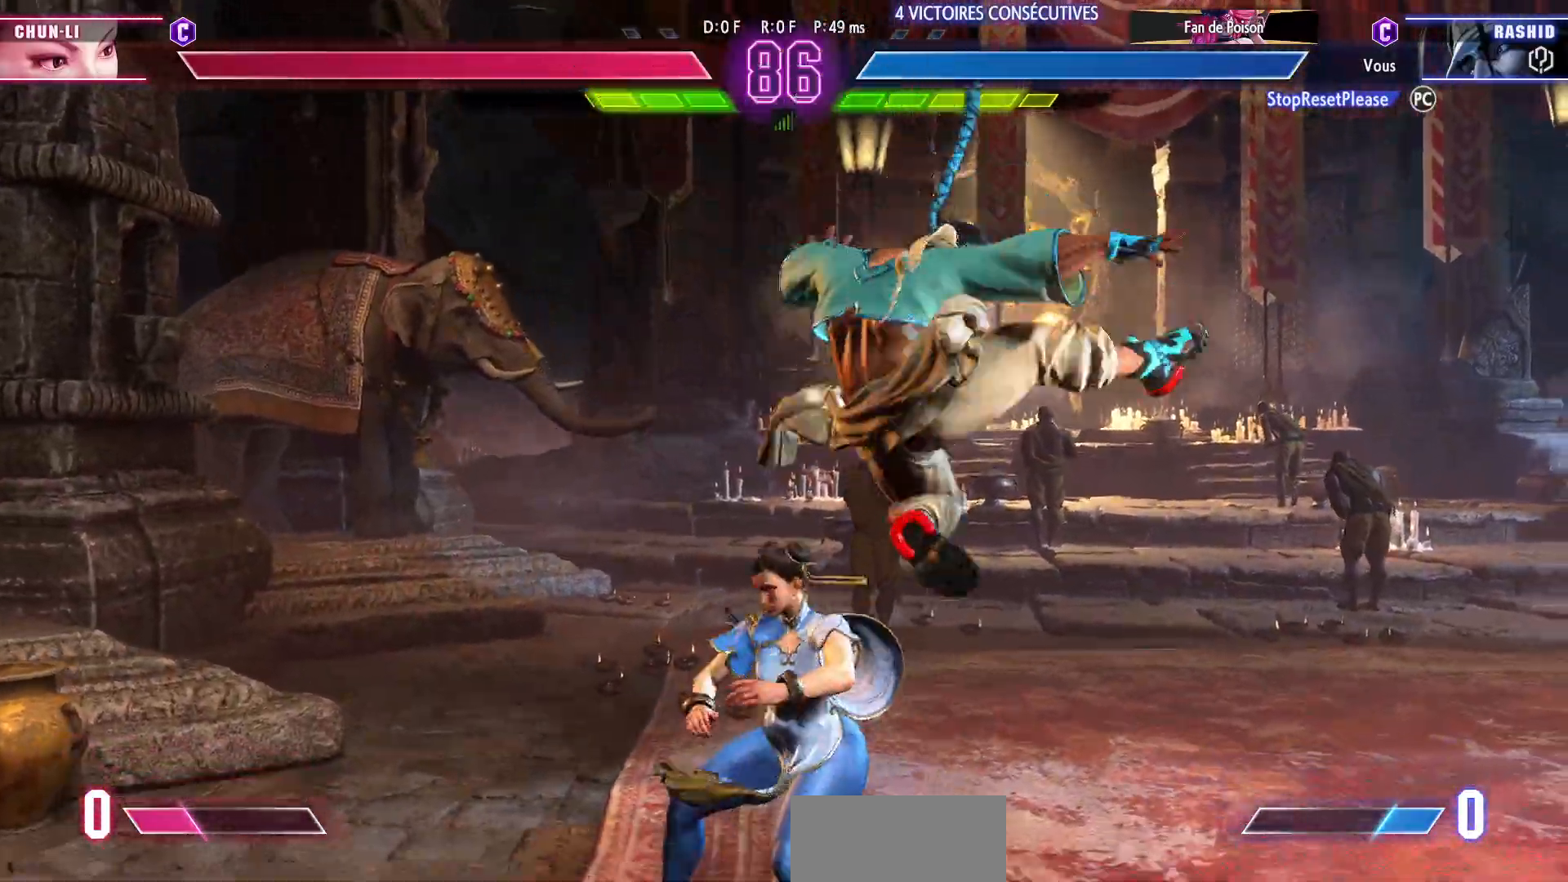
{"dt_ms": 500, "buttons": [], "left_stick": "down-right", "events": [[183, "CROSS", "down"], [317, "CROSS", "up"]]}
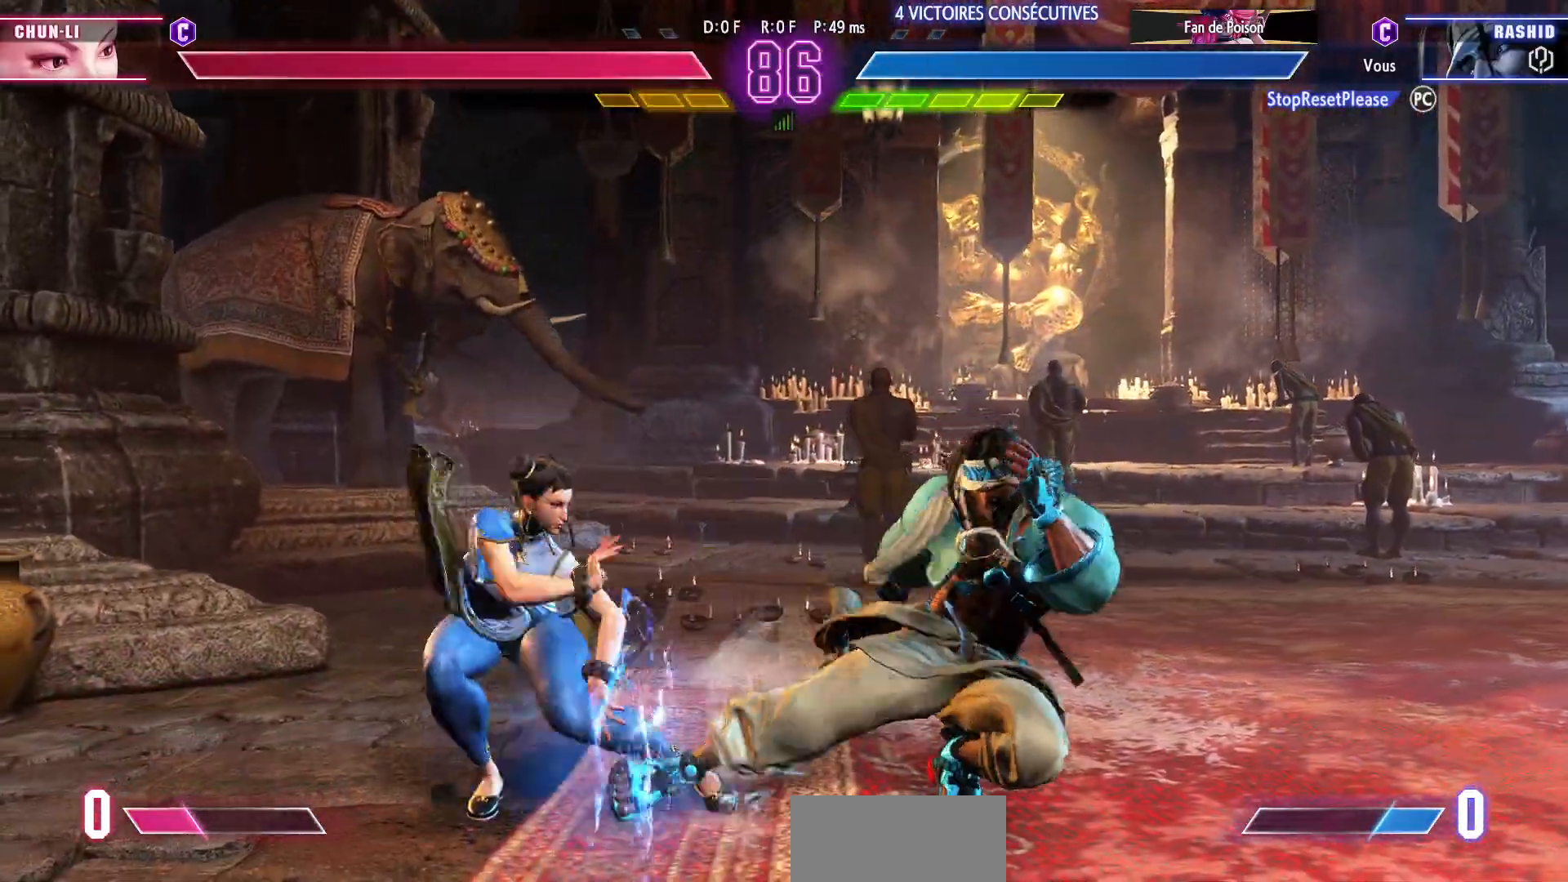
{"dt_ms": 500, "buttons": [], "left_stick": "center", "events": [[117, "CIRCLE", "down"], [200, "CIRCLE", "up"], [250, "left_stick", "left"], [317, "left_stick", "center"], [367, "left_stick", "left"], [450, "left_stick", "center"]]}
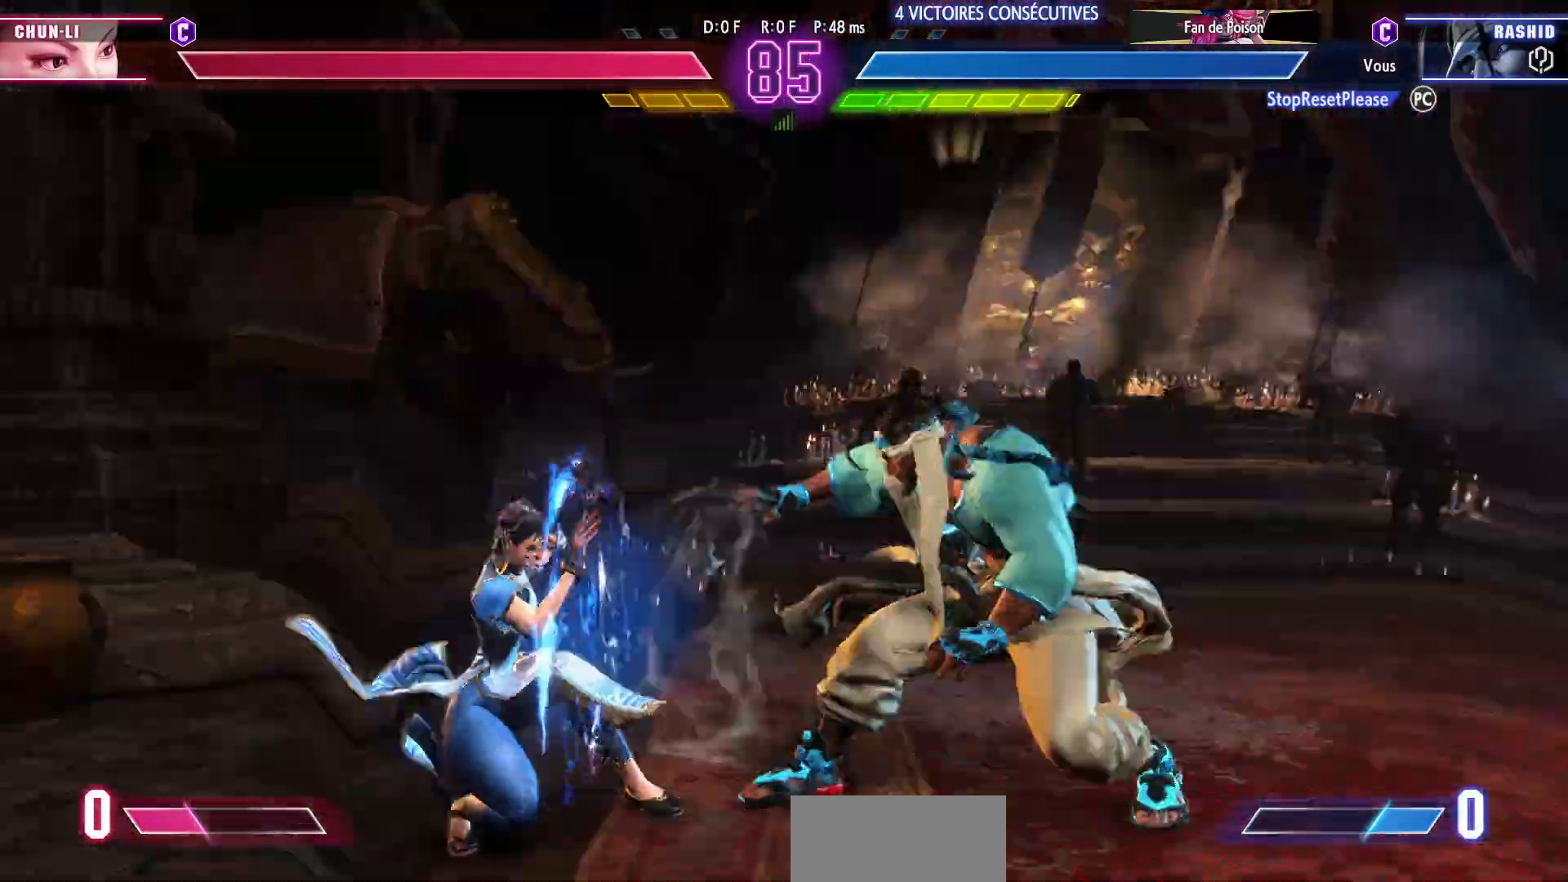
{"dt_ms": 500, "buttons": [], "left_stick": "down-right", "events": [[33, "left_stick", "down-right"], [117, "CIRCLE", "down"], [217, "CIRCLE", "up"]]}